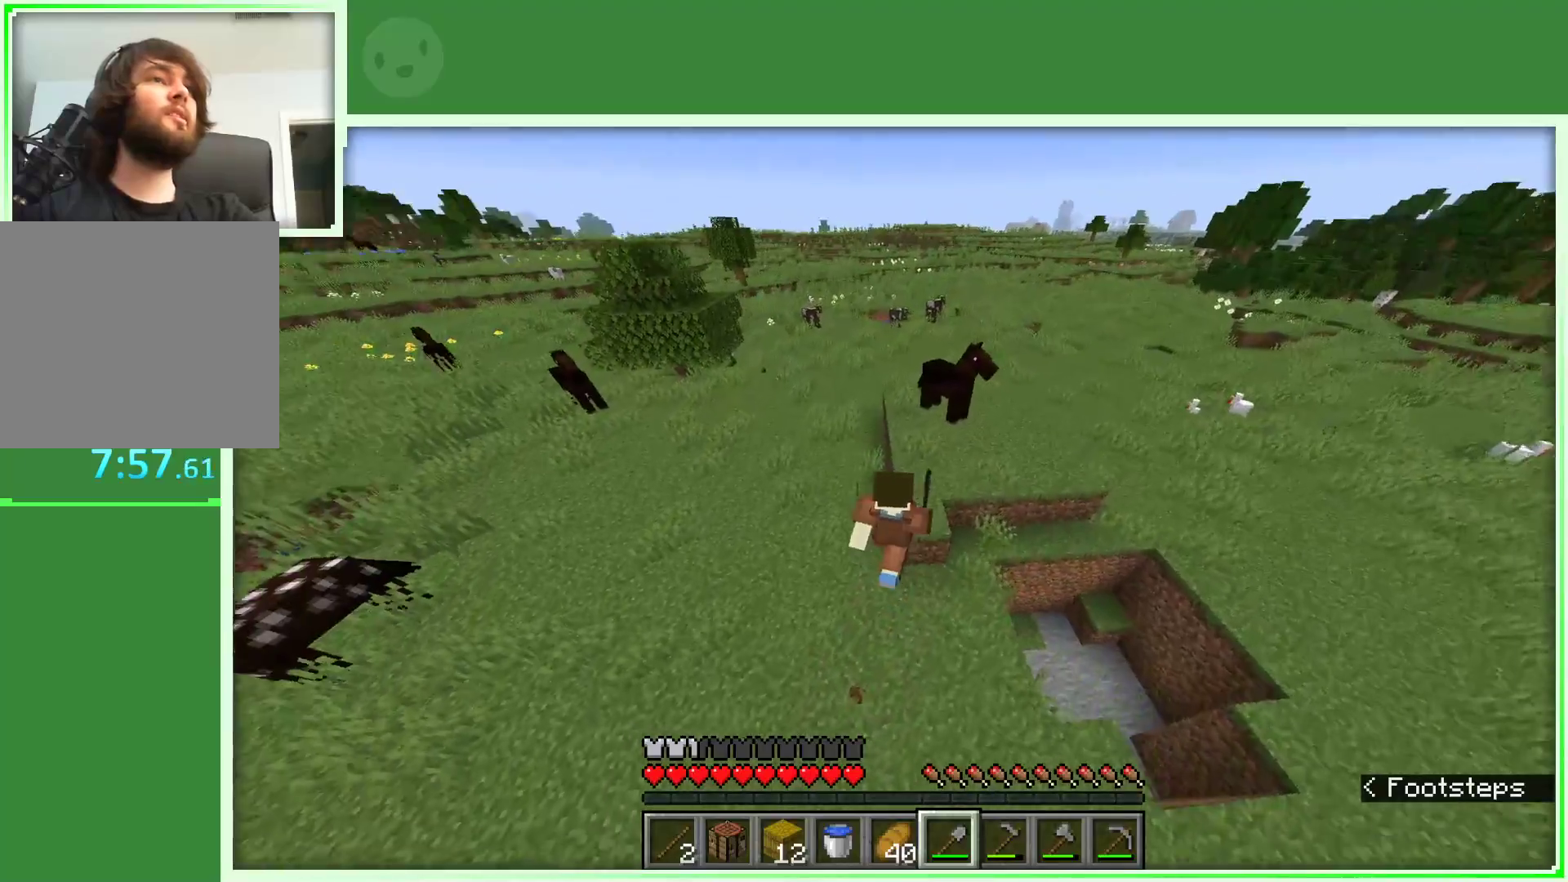
Gameplay with keyboard and mouse; each line is a JSON object with the keys and mouse buttons held at the frame after it. "events" lists presses ("down") and releases ("up") of "a", "d", "s", "space", "w", "mouse_left" and "mouse_right" between this image and that frame as [ms after this image, input, new state], when the widget could be followed in between. "mouse_left", "mouse_right" = the "left", "right" buttons of the "mouse" list. No other keys are recorded. Fast repeated clicks can show as one long hold. Not read: mouse_move.
{"keys": ["space", "w"], "mouse": [], "events": []}
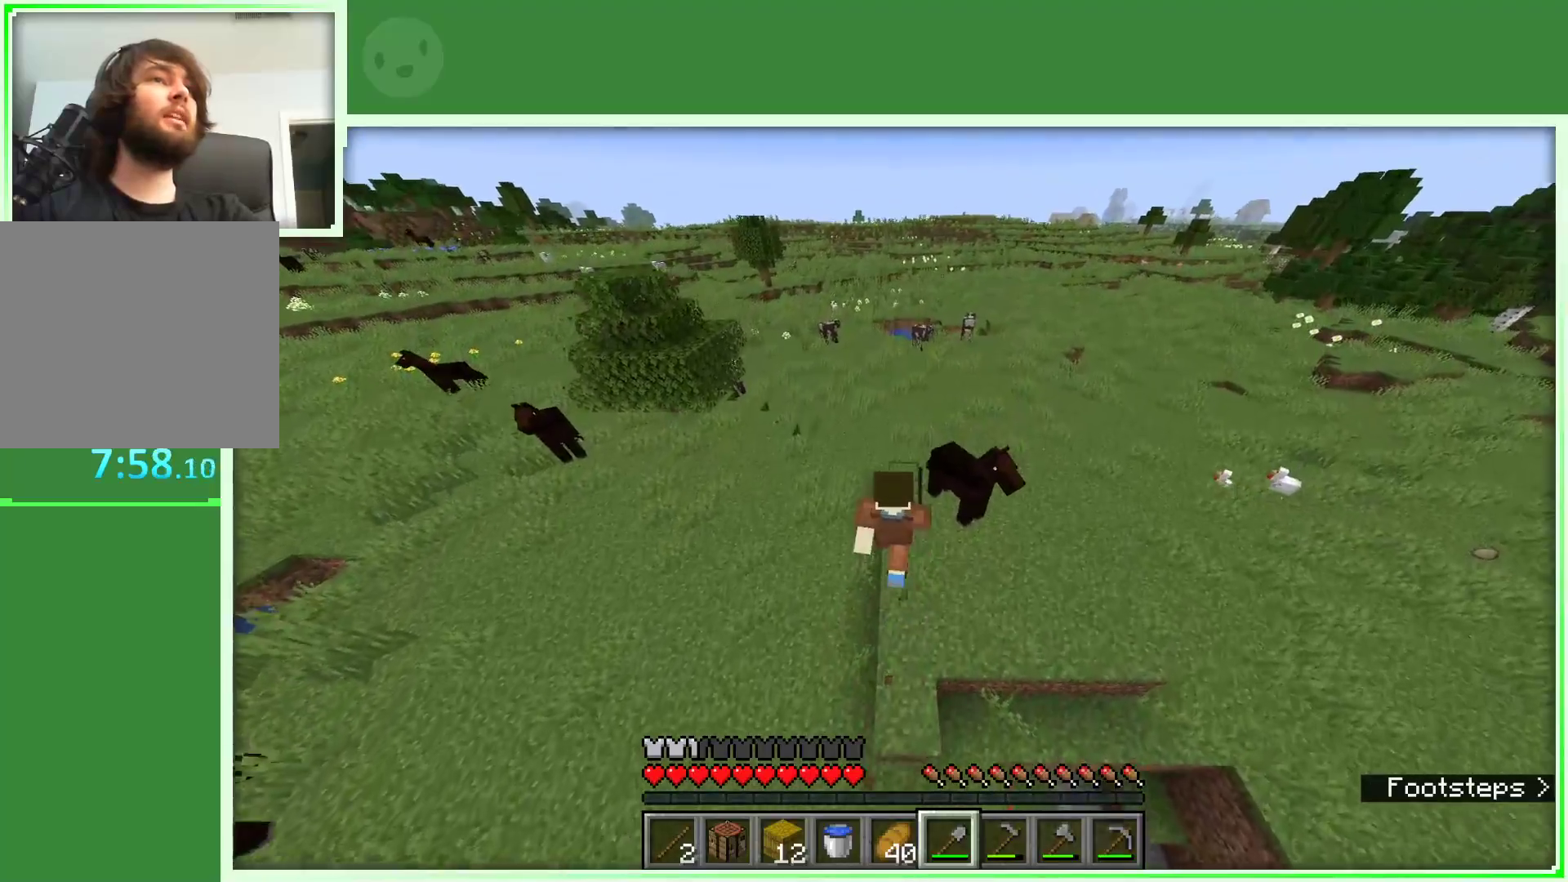
{"keys": ["space", "w"], "mouse": [], "events": []}
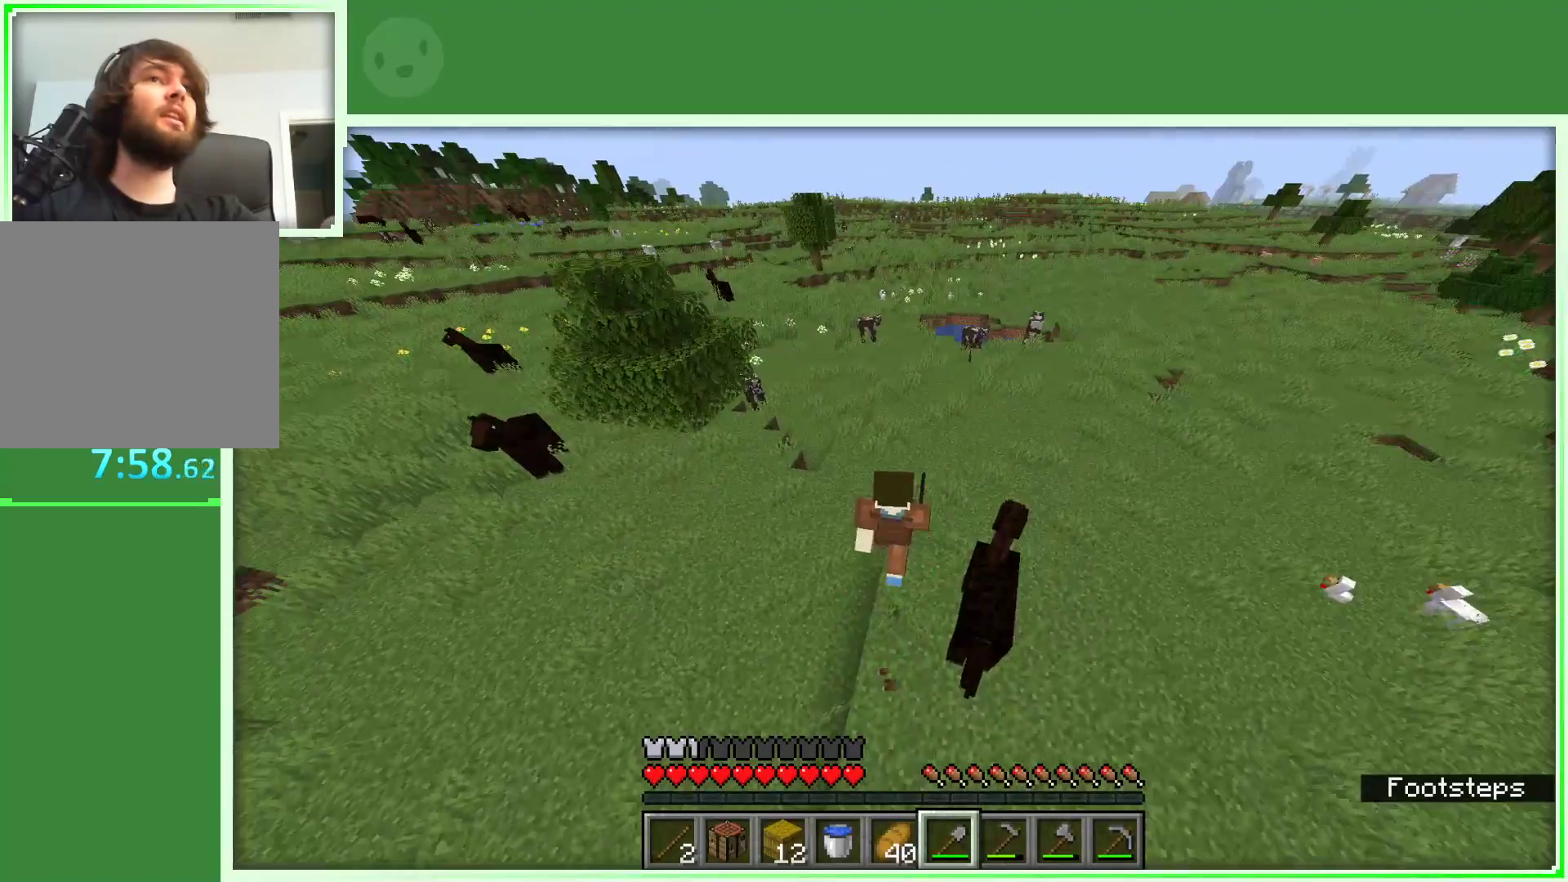
{"keys": ["a", "space", "w"], "mouse": [], "events": [[317, "a", "down"]]}
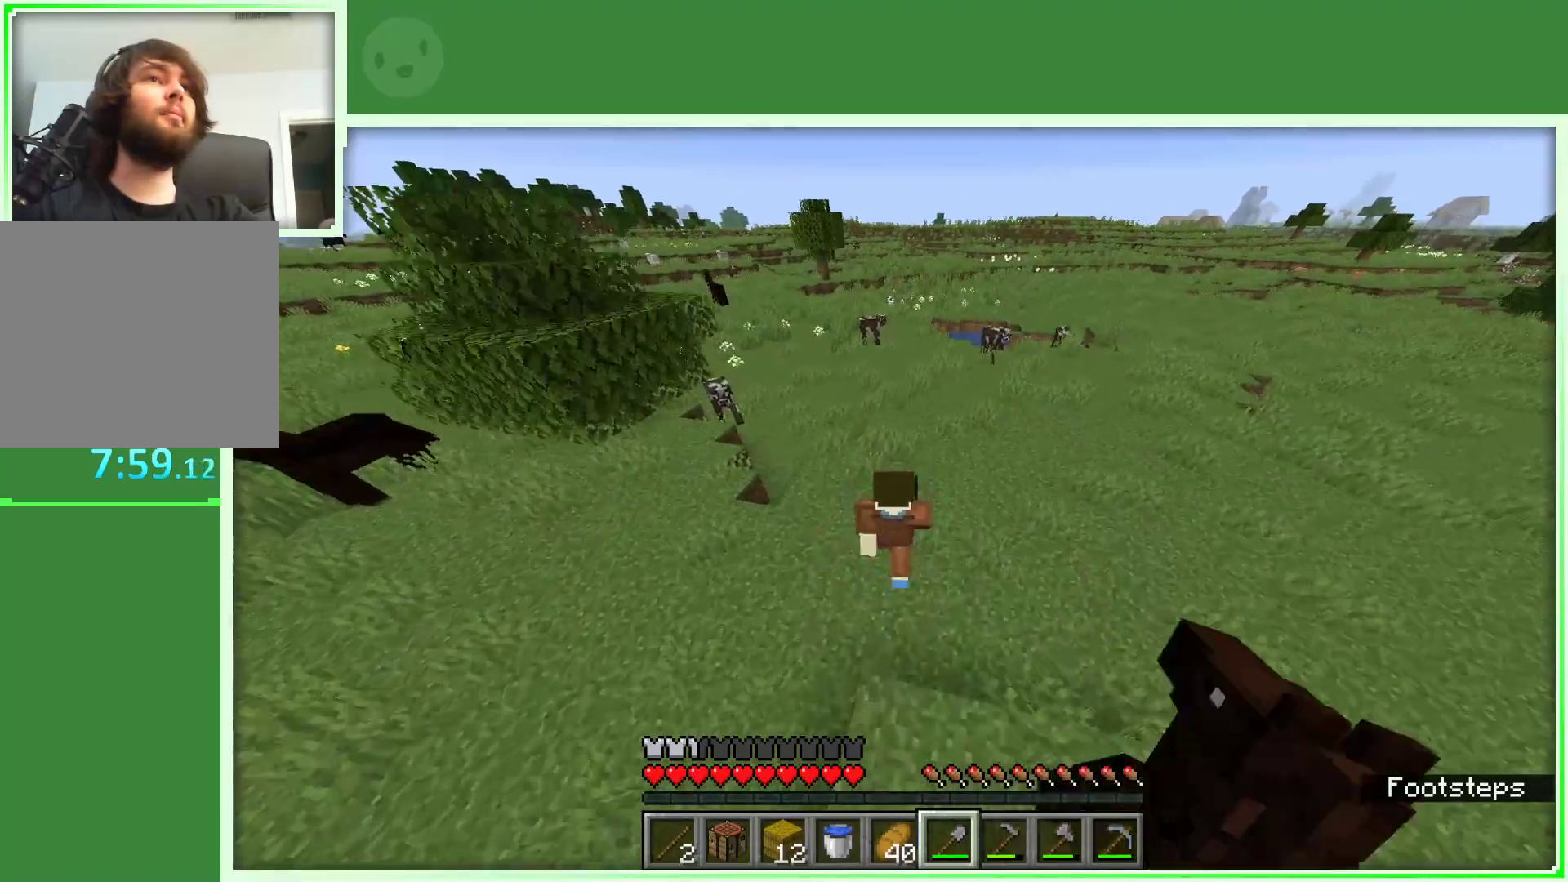
{"keys": ["space", "w"], "mouse": [], "events": [[283, "a", "up"]]}
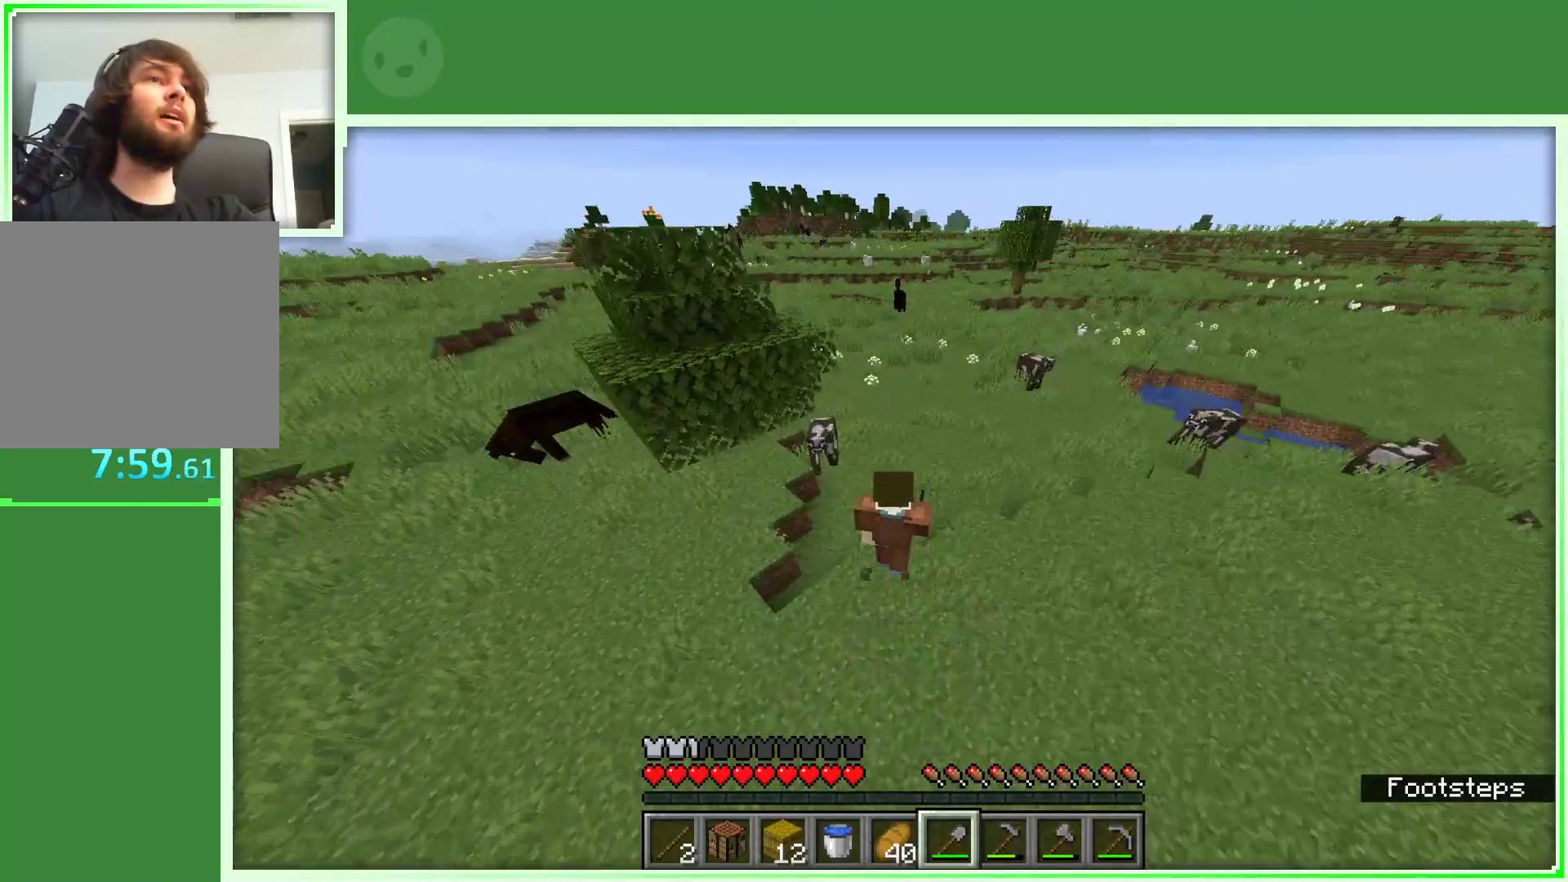
{"keys": ["space", "w"], "mouse": [], "events": [[67, "d", "down"], [117, "d", "up"]]}
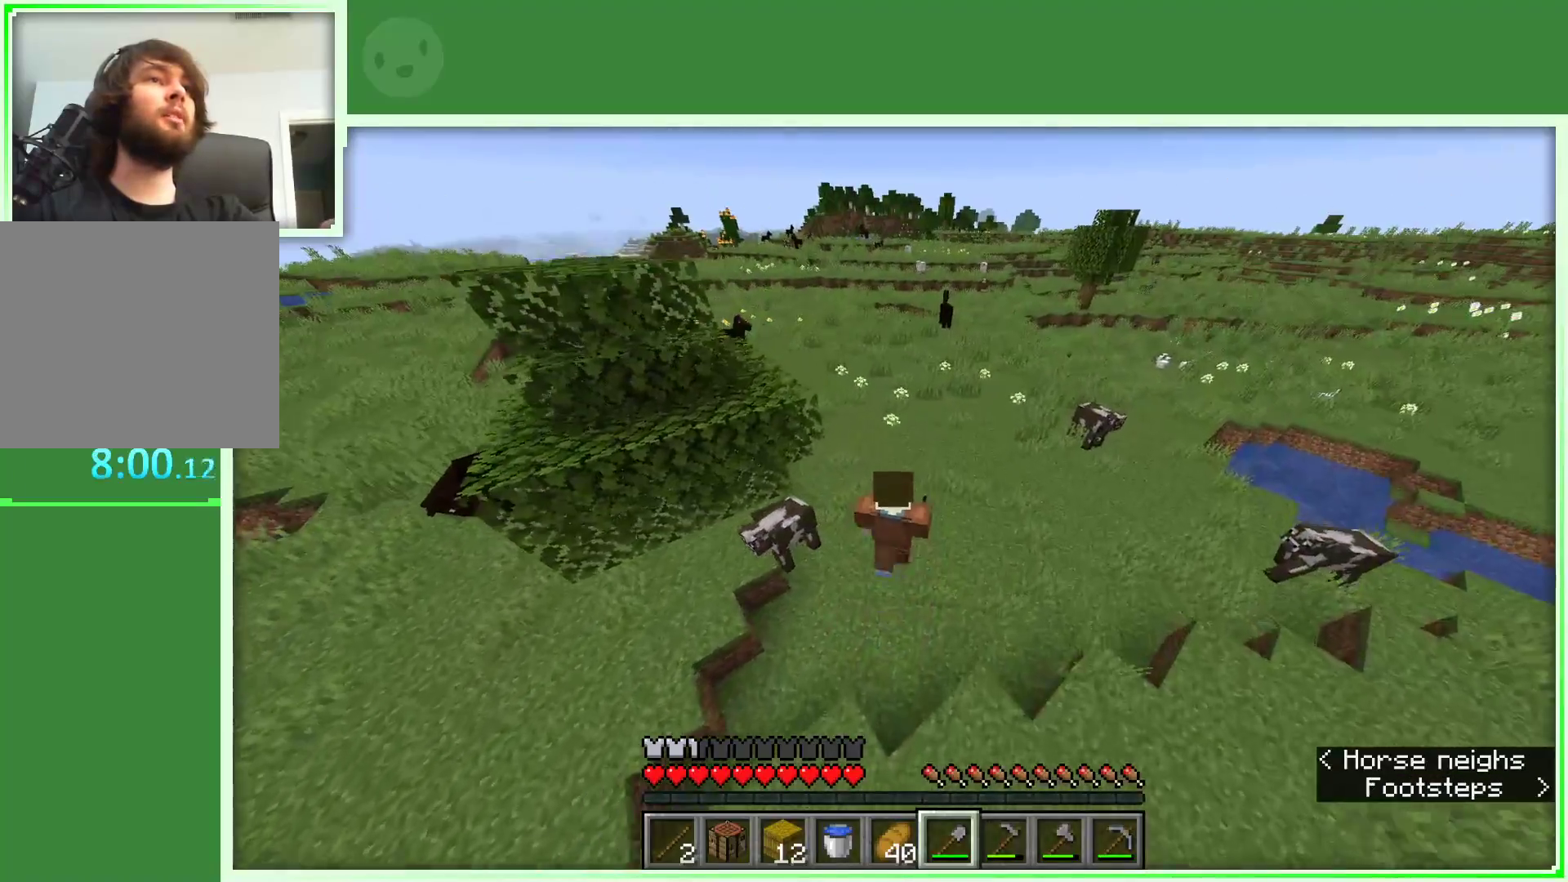
{"keys": ["space", "w"], "mouse": [], "events": []}
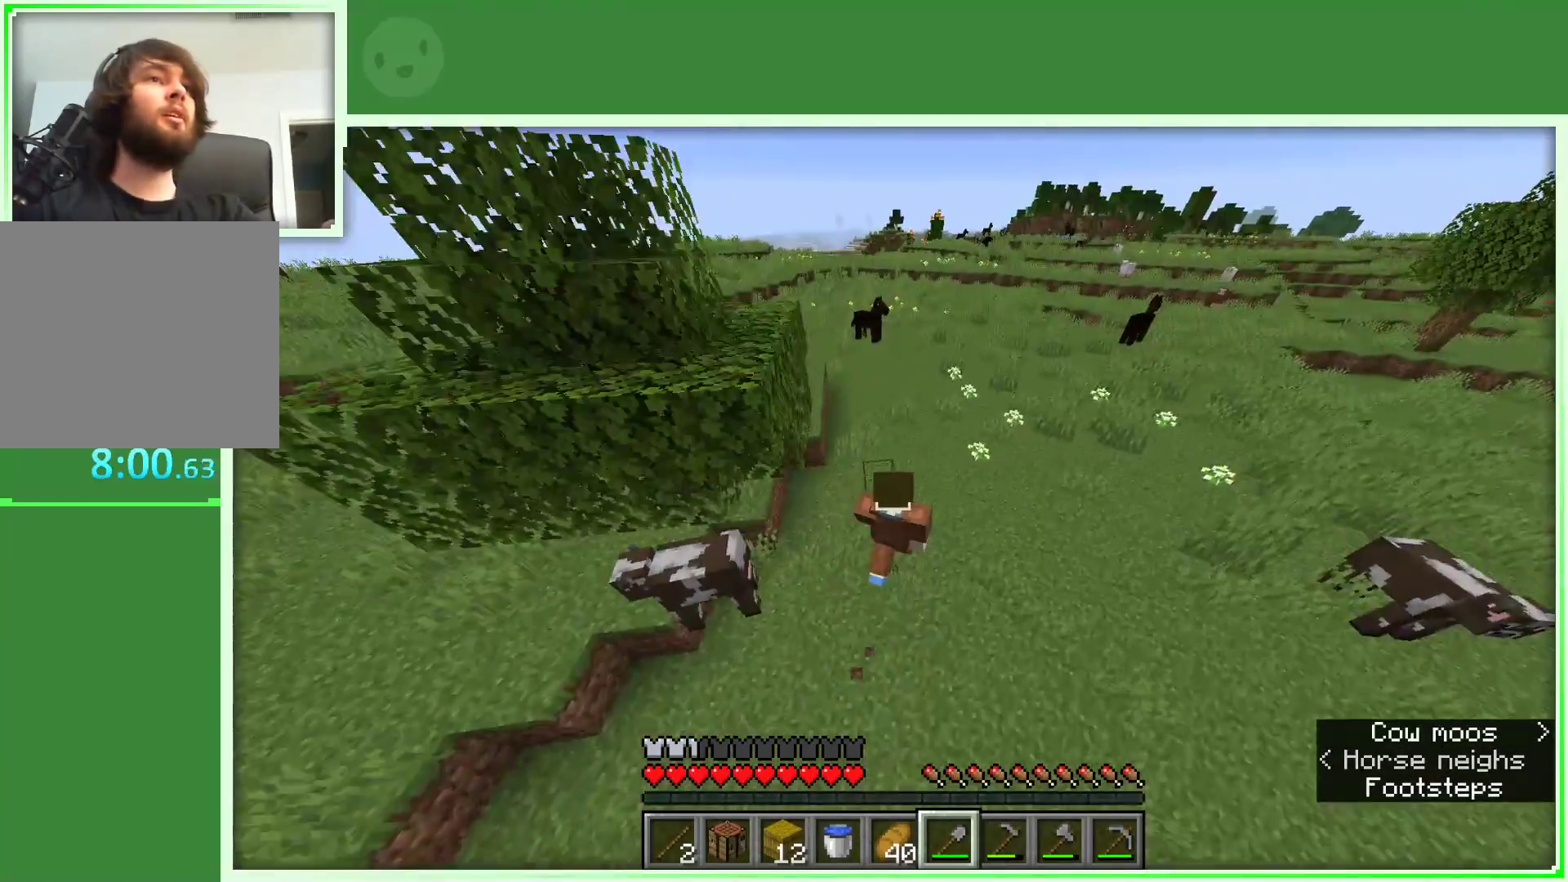
{"keys": ["space", "w"], "mouse": [], "events": []}
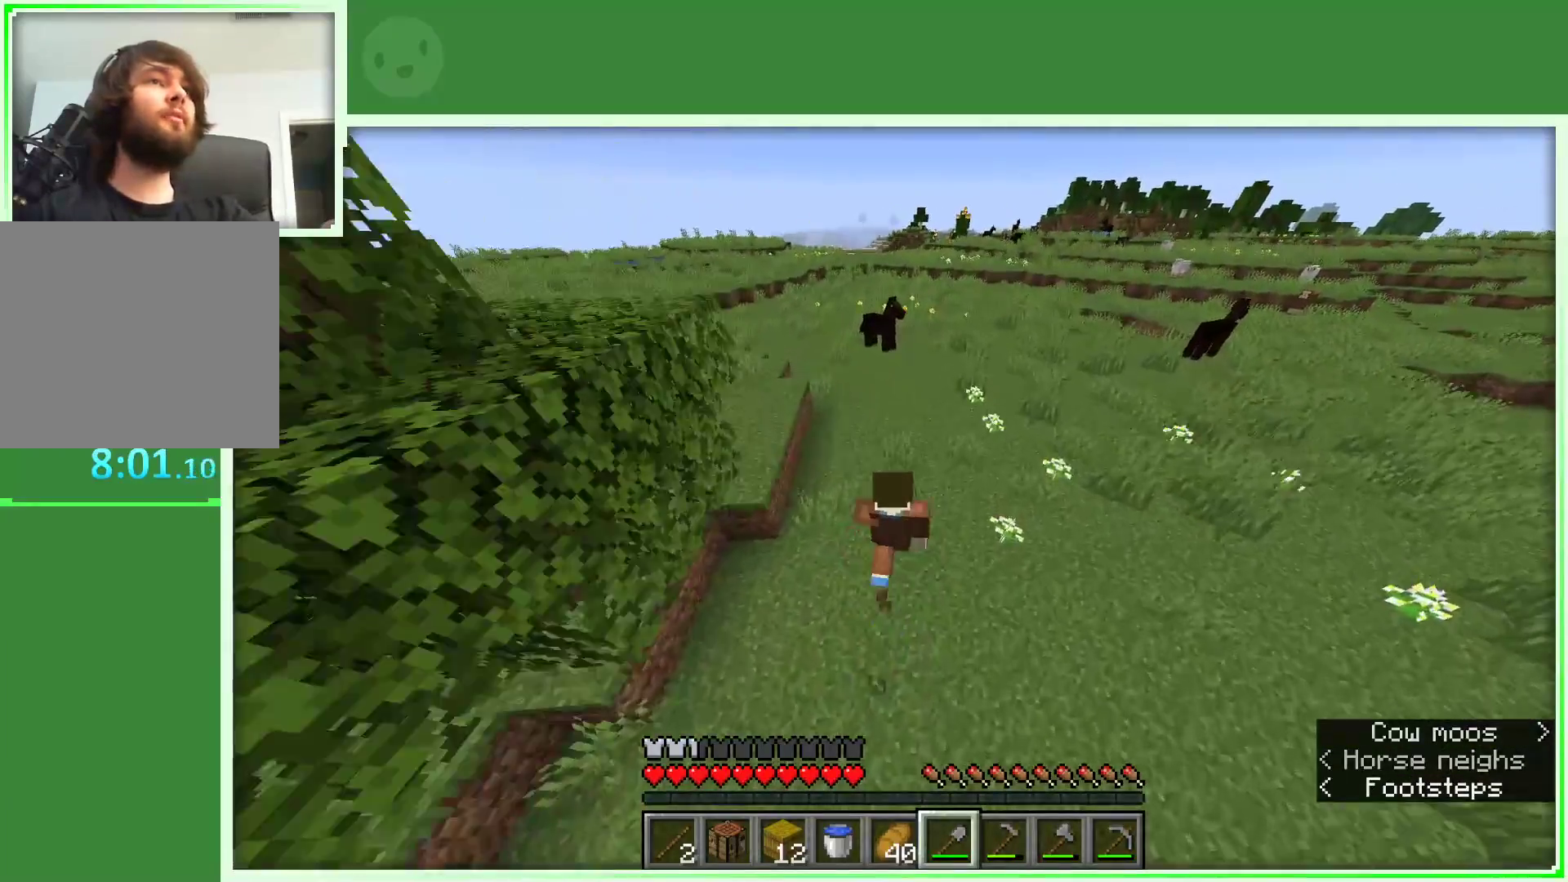
{"keys": ["space", "w"], "mouse": [], "events": []}
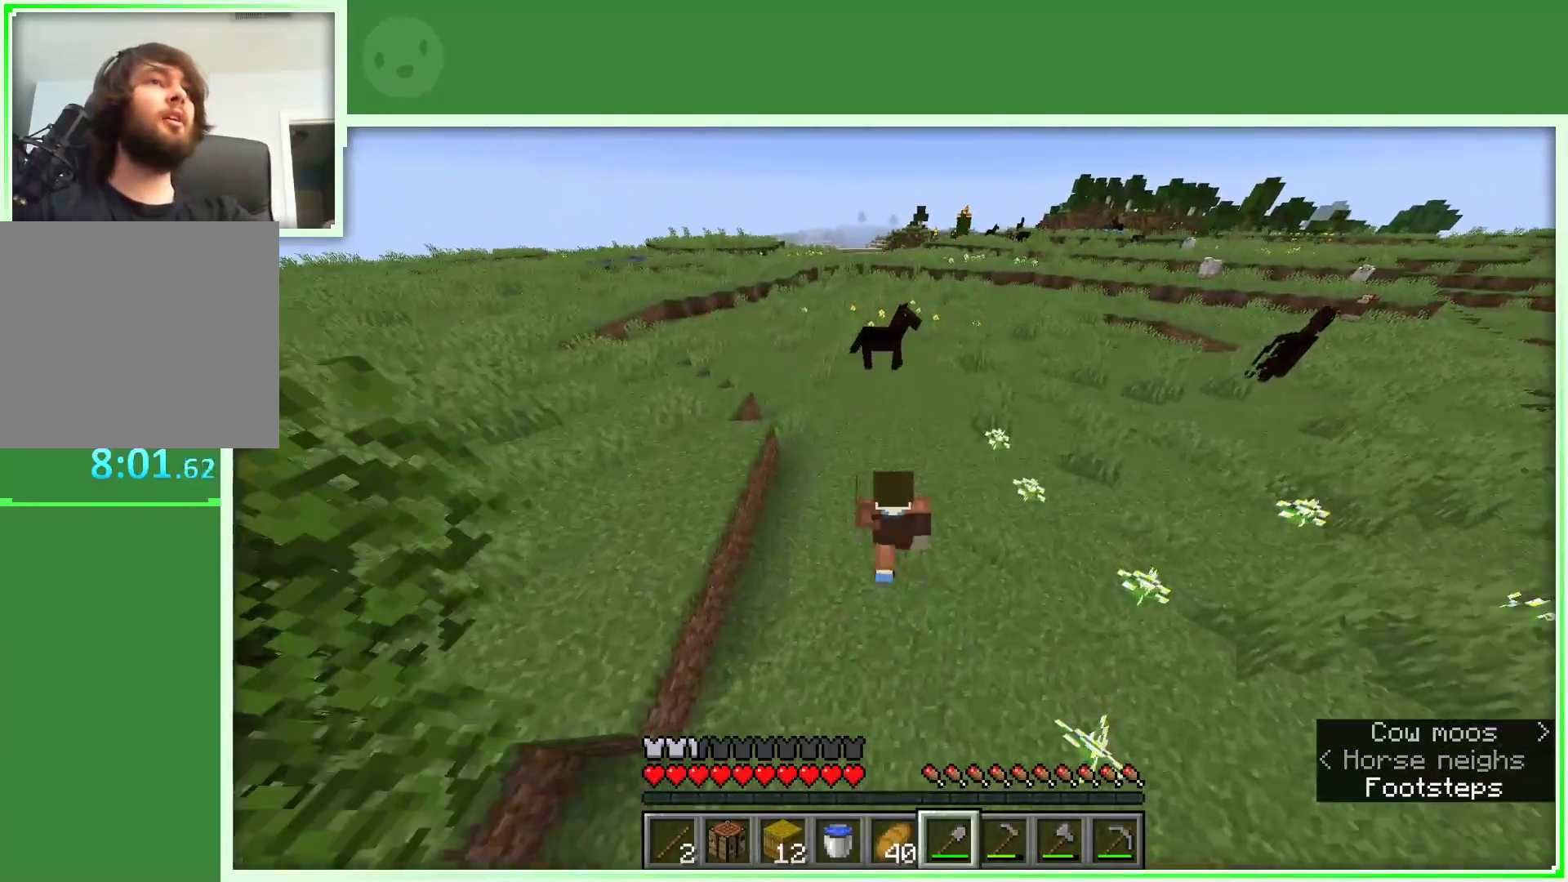
{"keys": ["space", "w"], "mouse": [], "events": []}
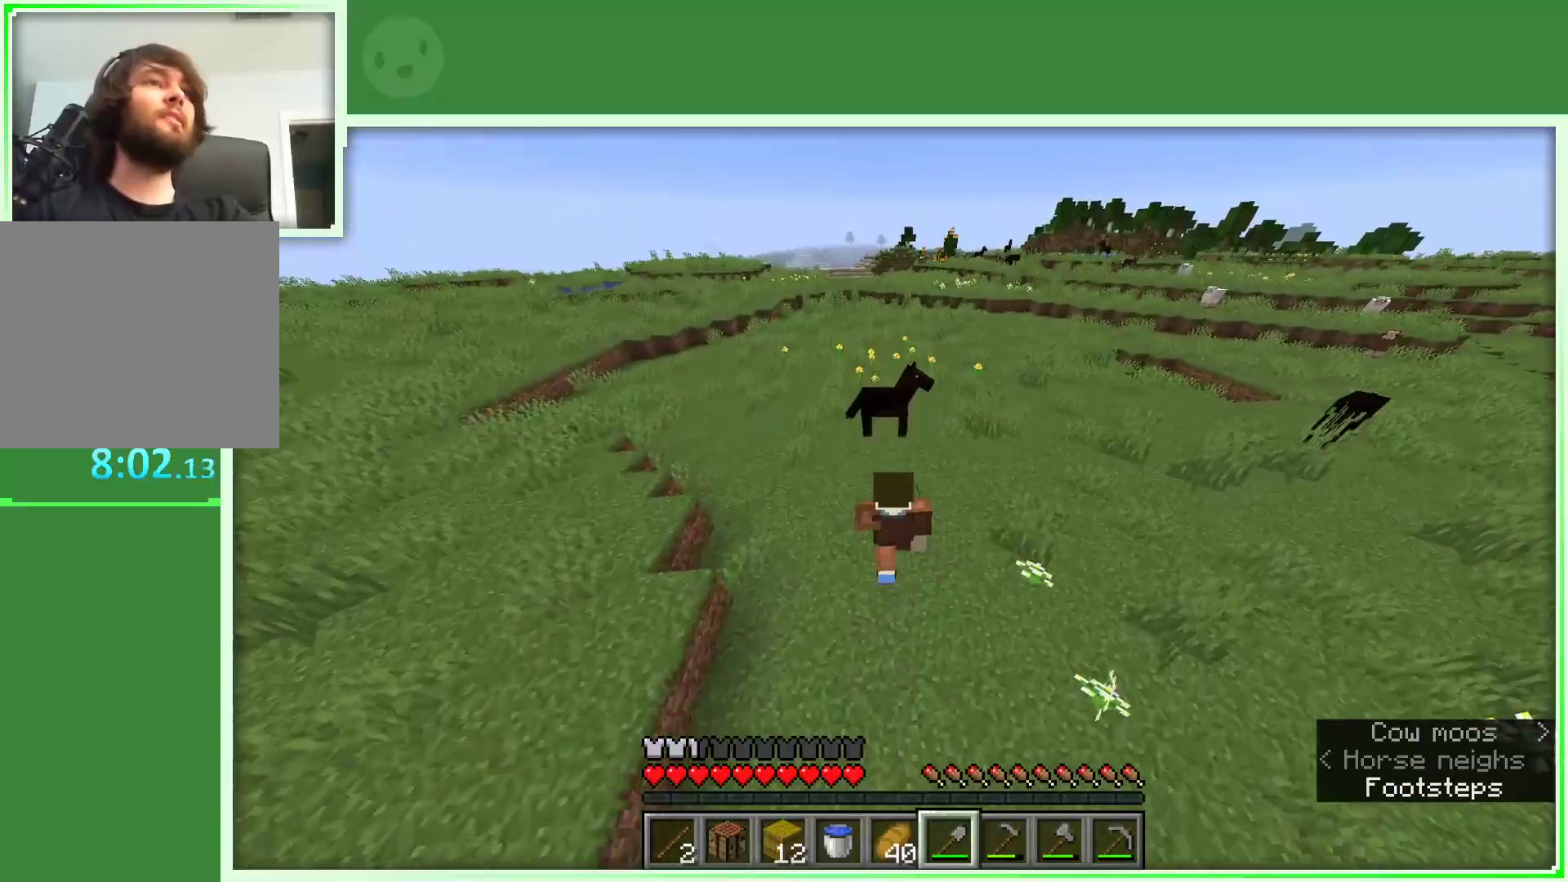
{"keys": ["w"], "mouse": [], "events": [[467, "space", "up"]]}
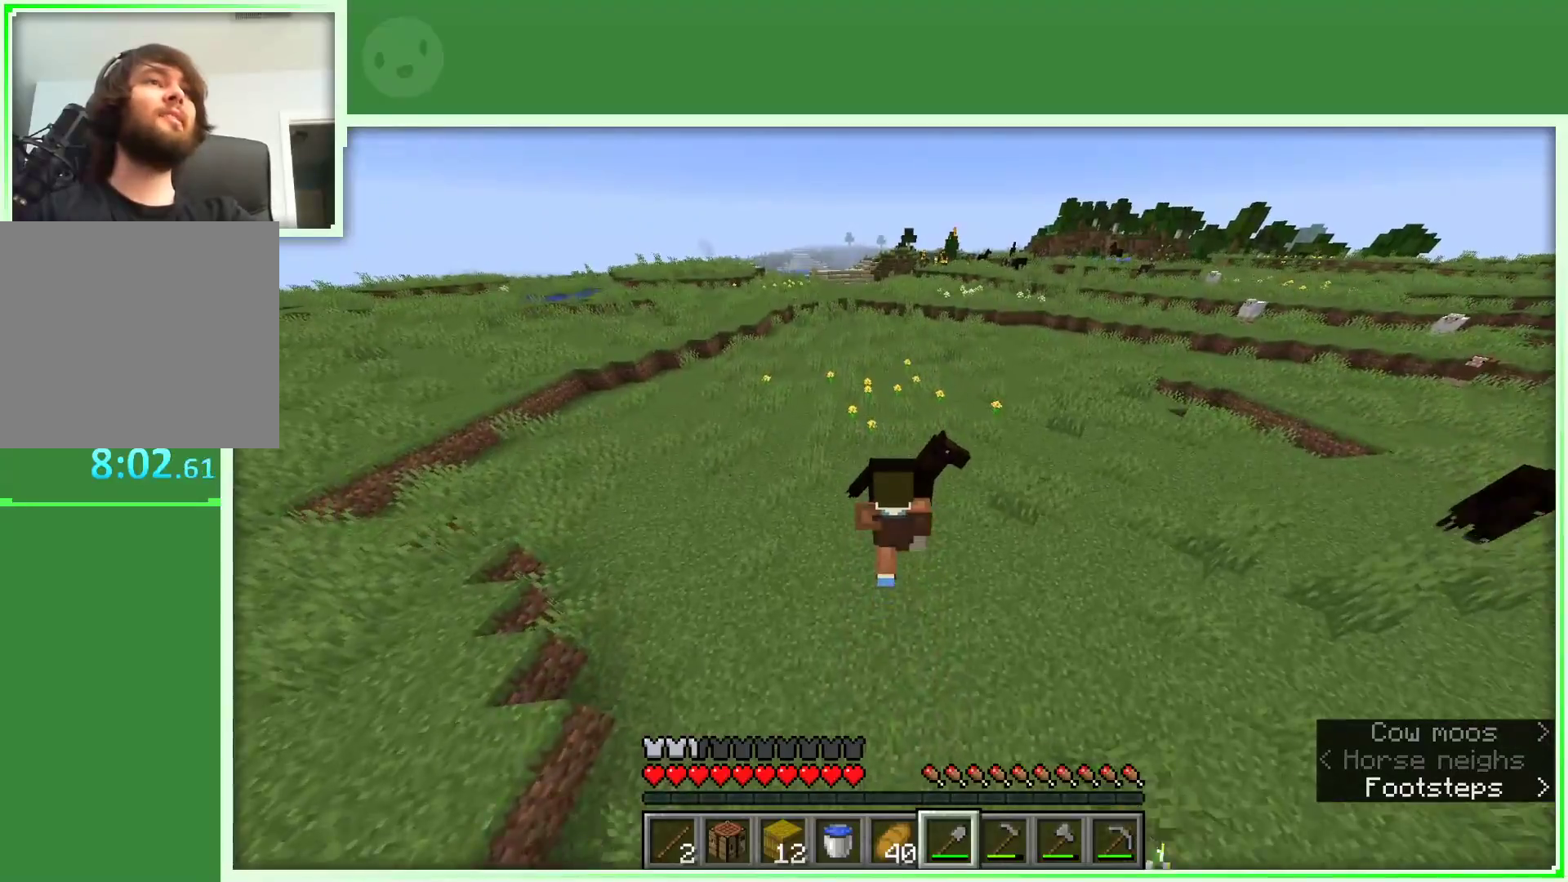
{"keys": ["w"], "mouse": [], "events": [[17, "a", "down"], [433, "a", "up"]]}
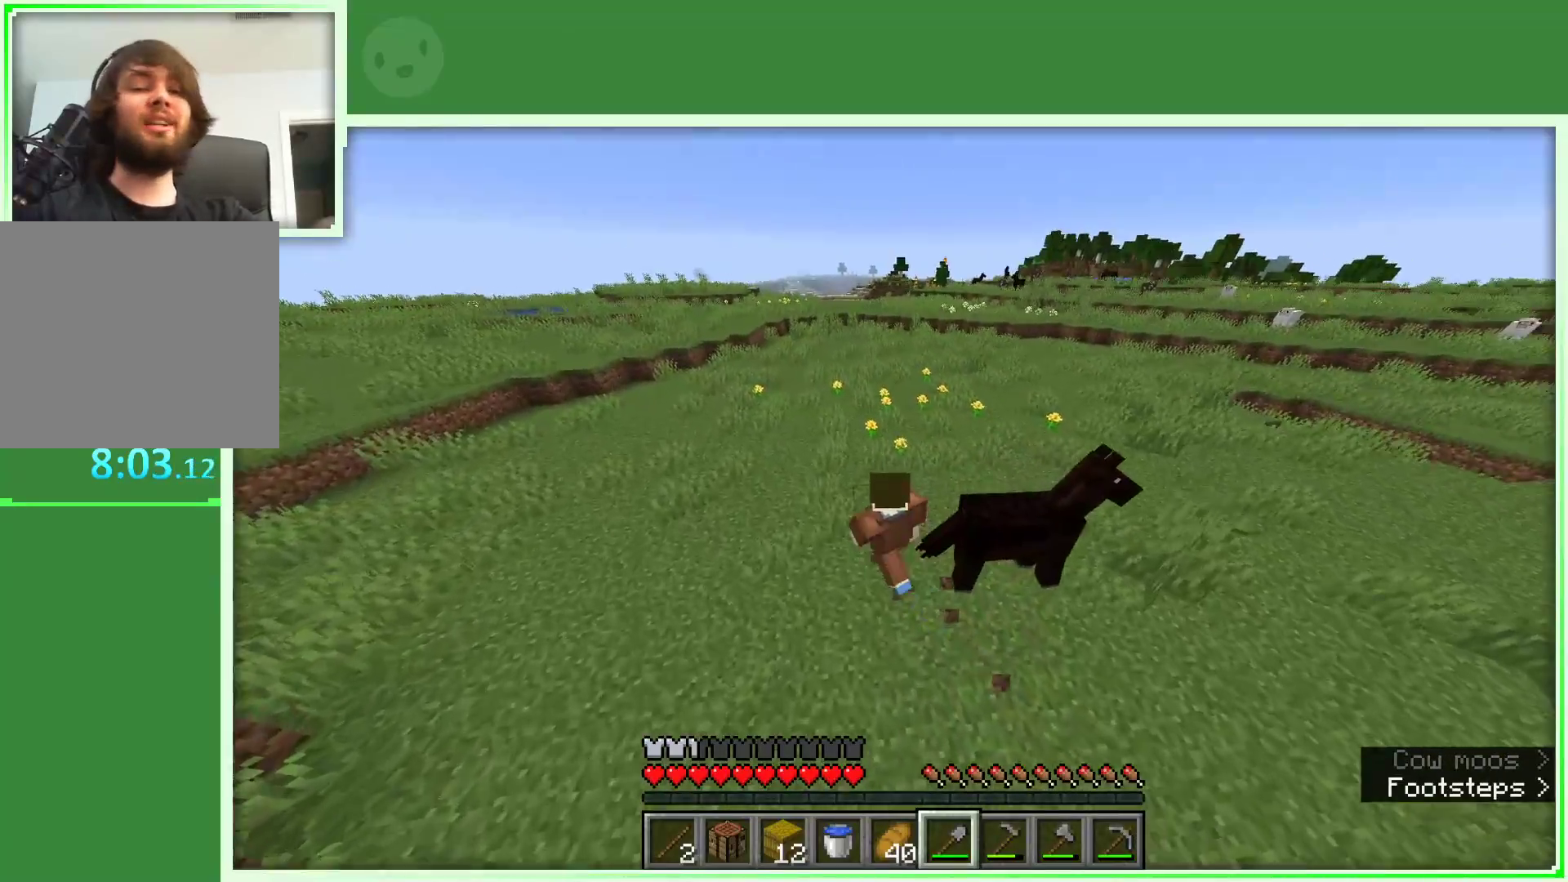
{"keys": ["w"], "mouse": [], "events": []}
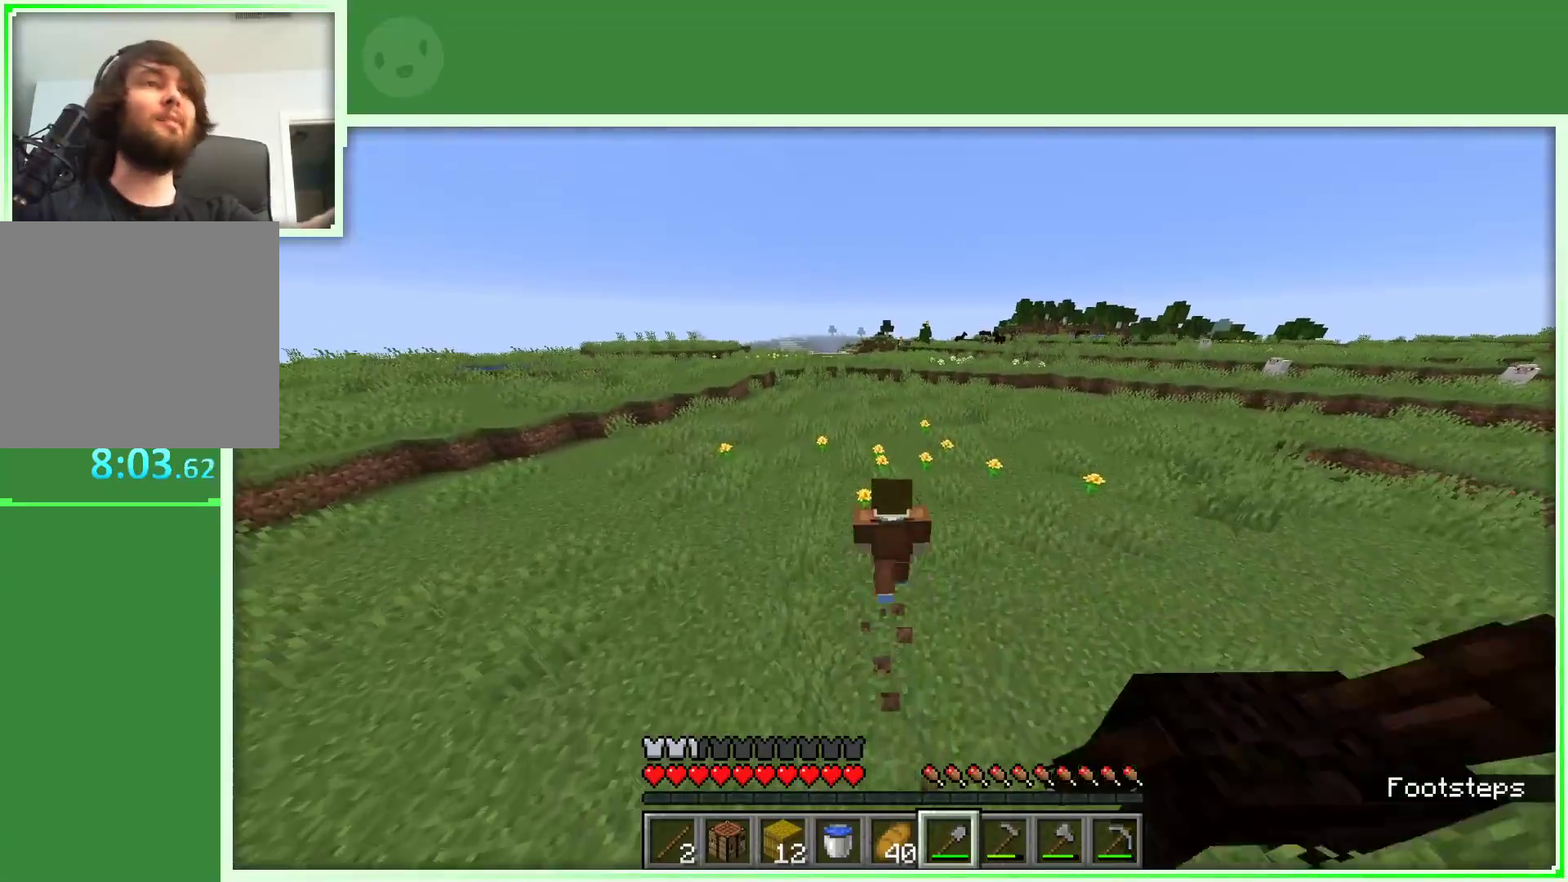
{"keys": ["w"], "mouse": [], "events": []}
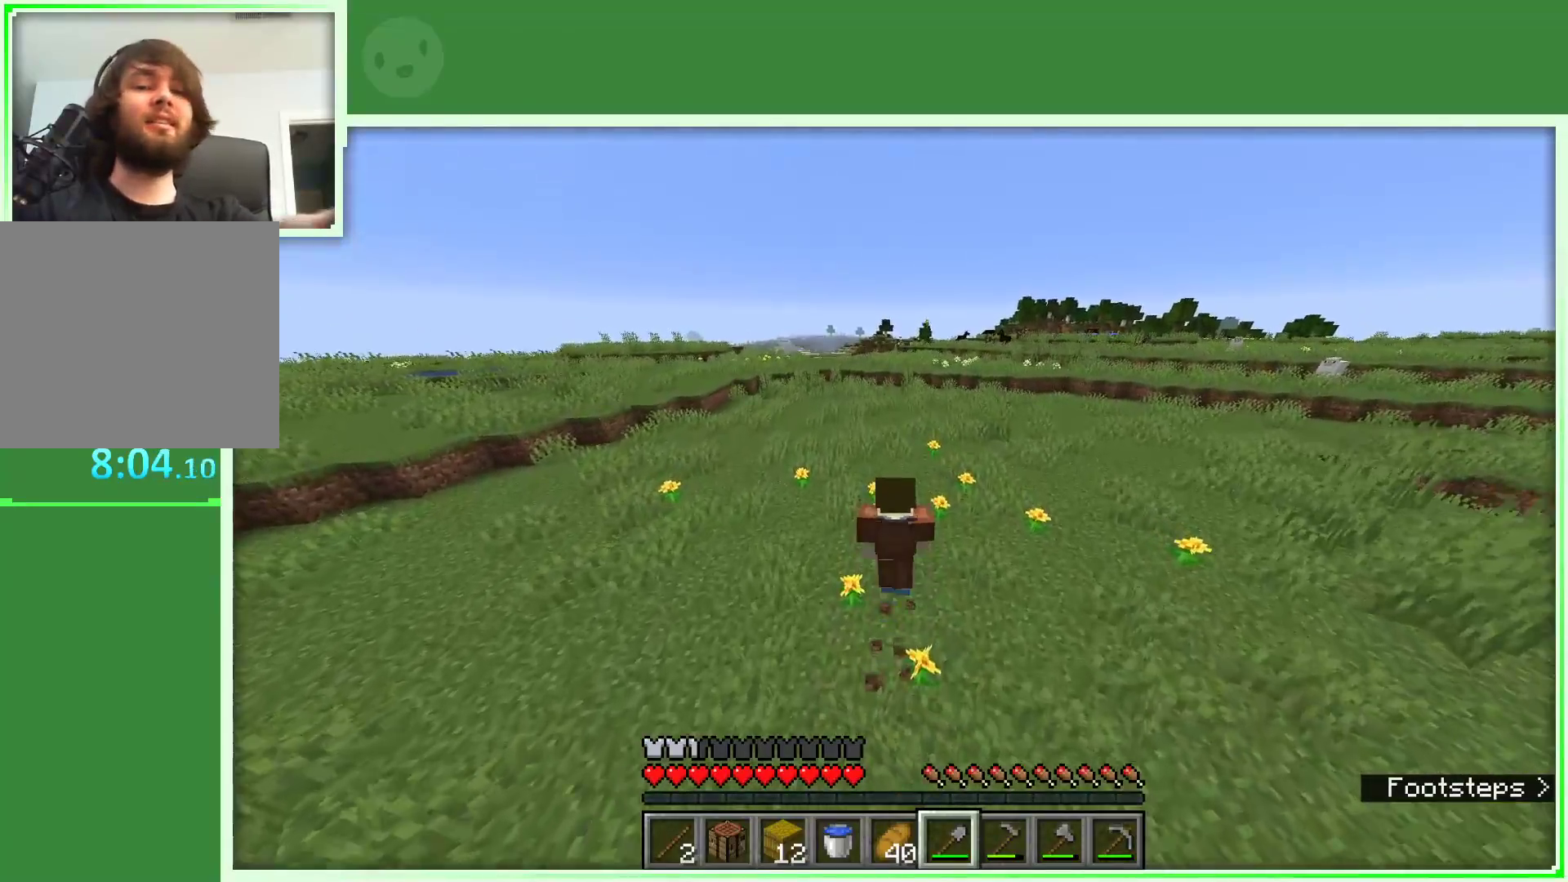
{"keys": ["w"], "mouse": [], "events": []}
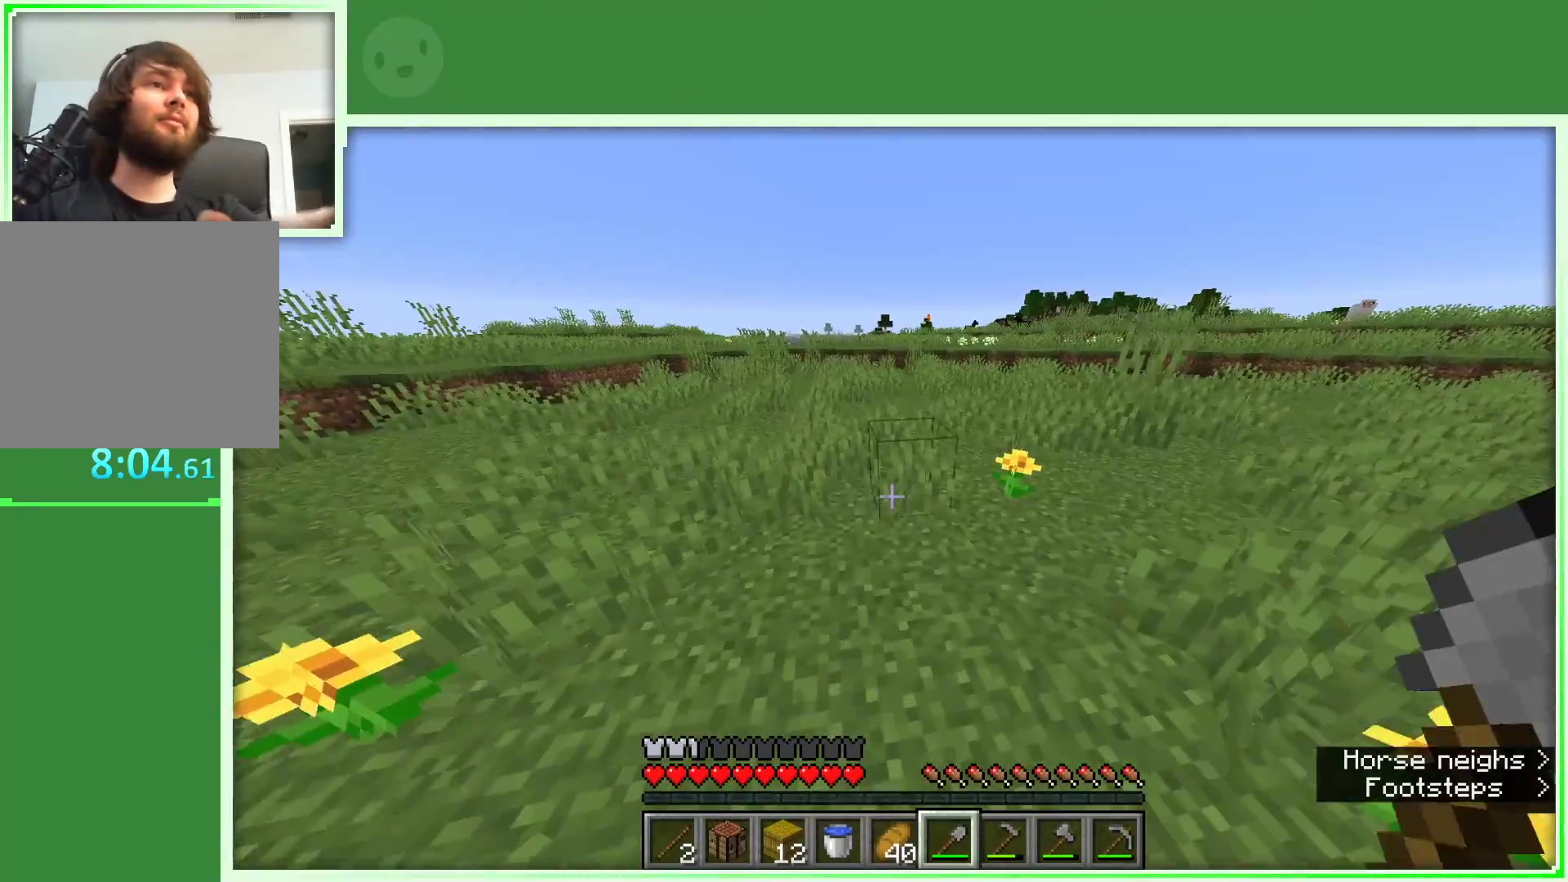
{"keys": ["w"], "mouse": [], "events": []}
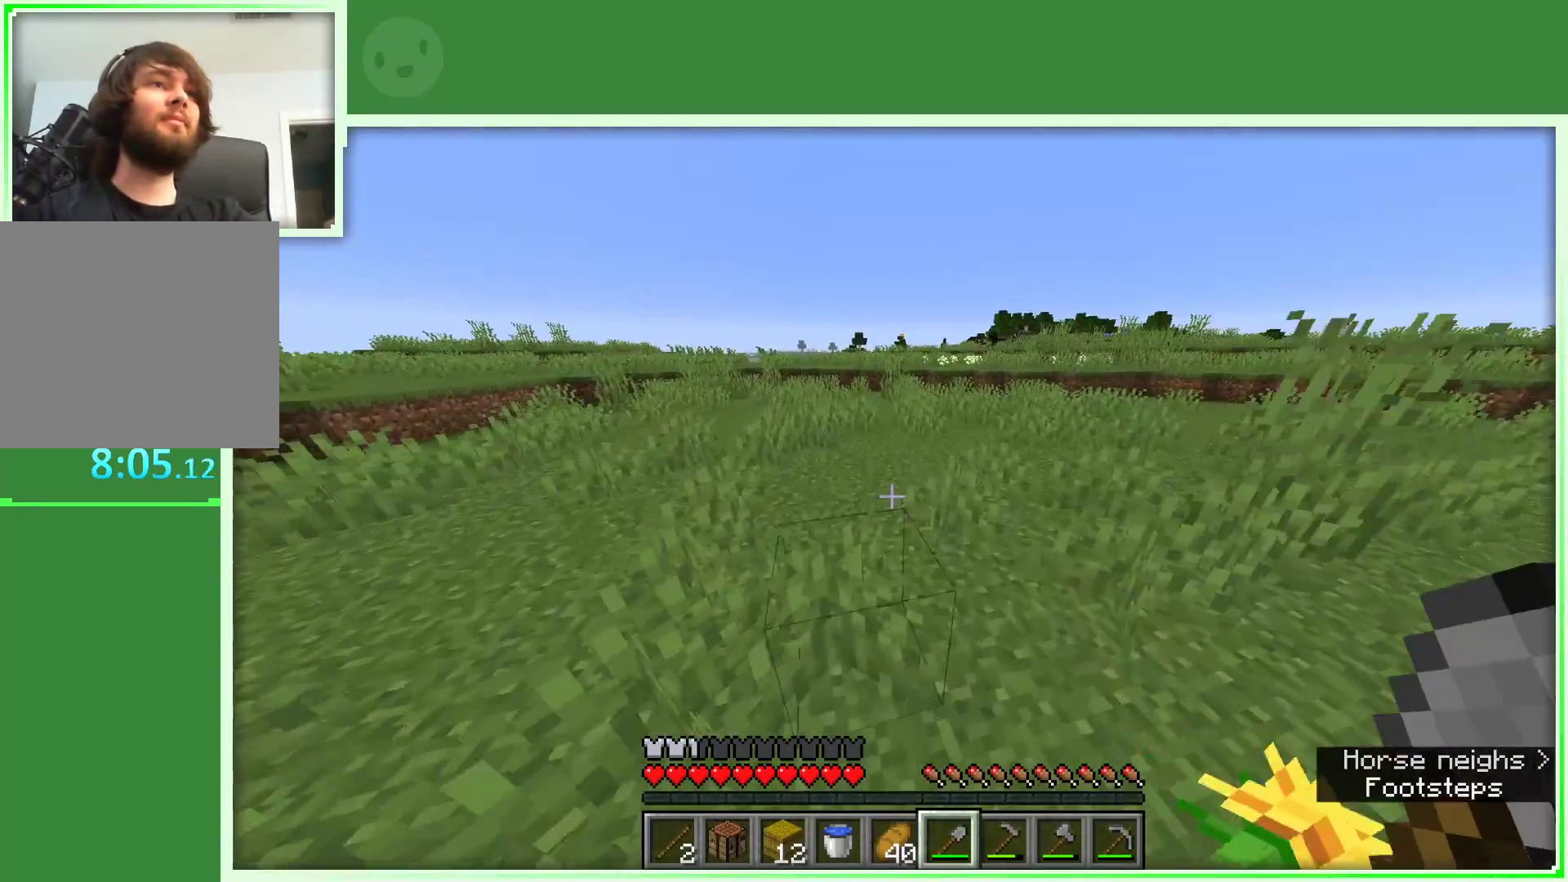
{"keys": ["space", "w"], "mouse": [], "events": [[50, "space", "down"]]}
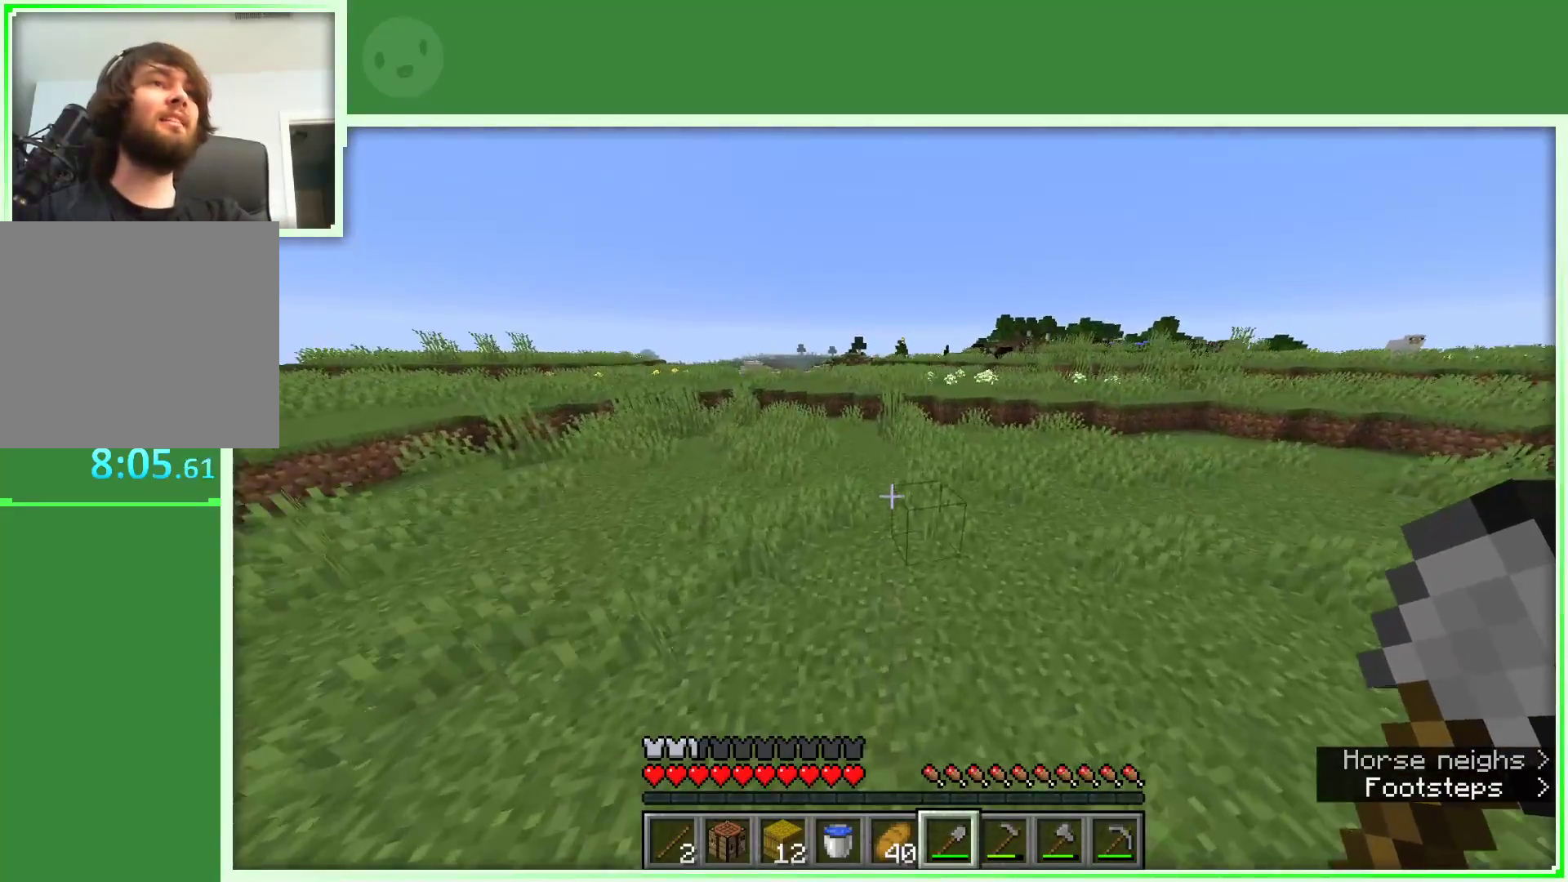
{"keys": ["space", "w"], "mouse": [], "events": []}
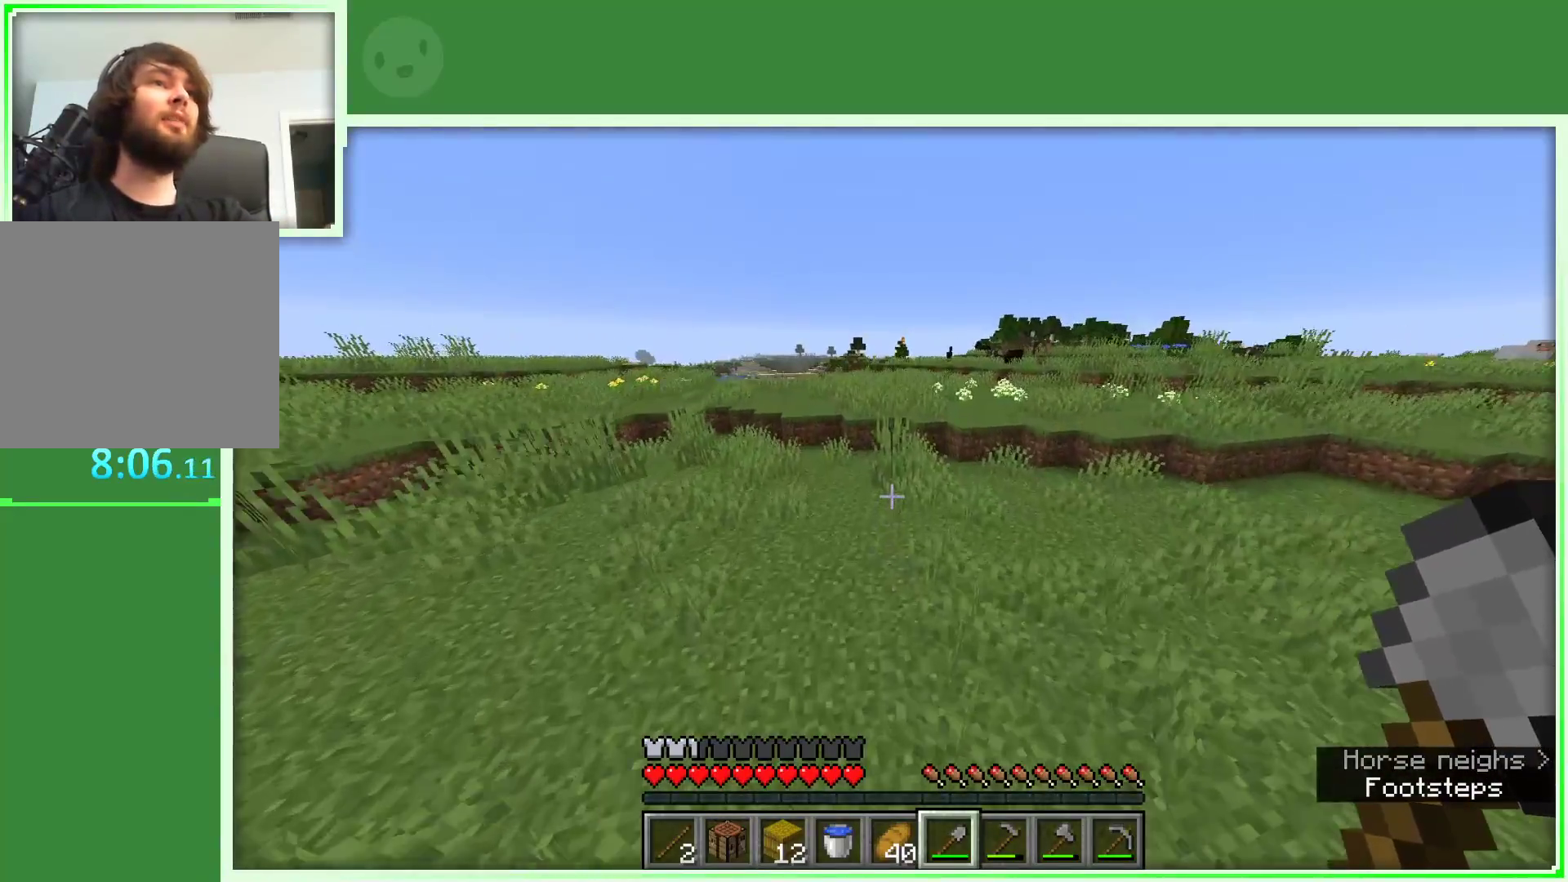
{"keys": ["w"], "mouse": [], "events": [[500, "space", "up"]]}
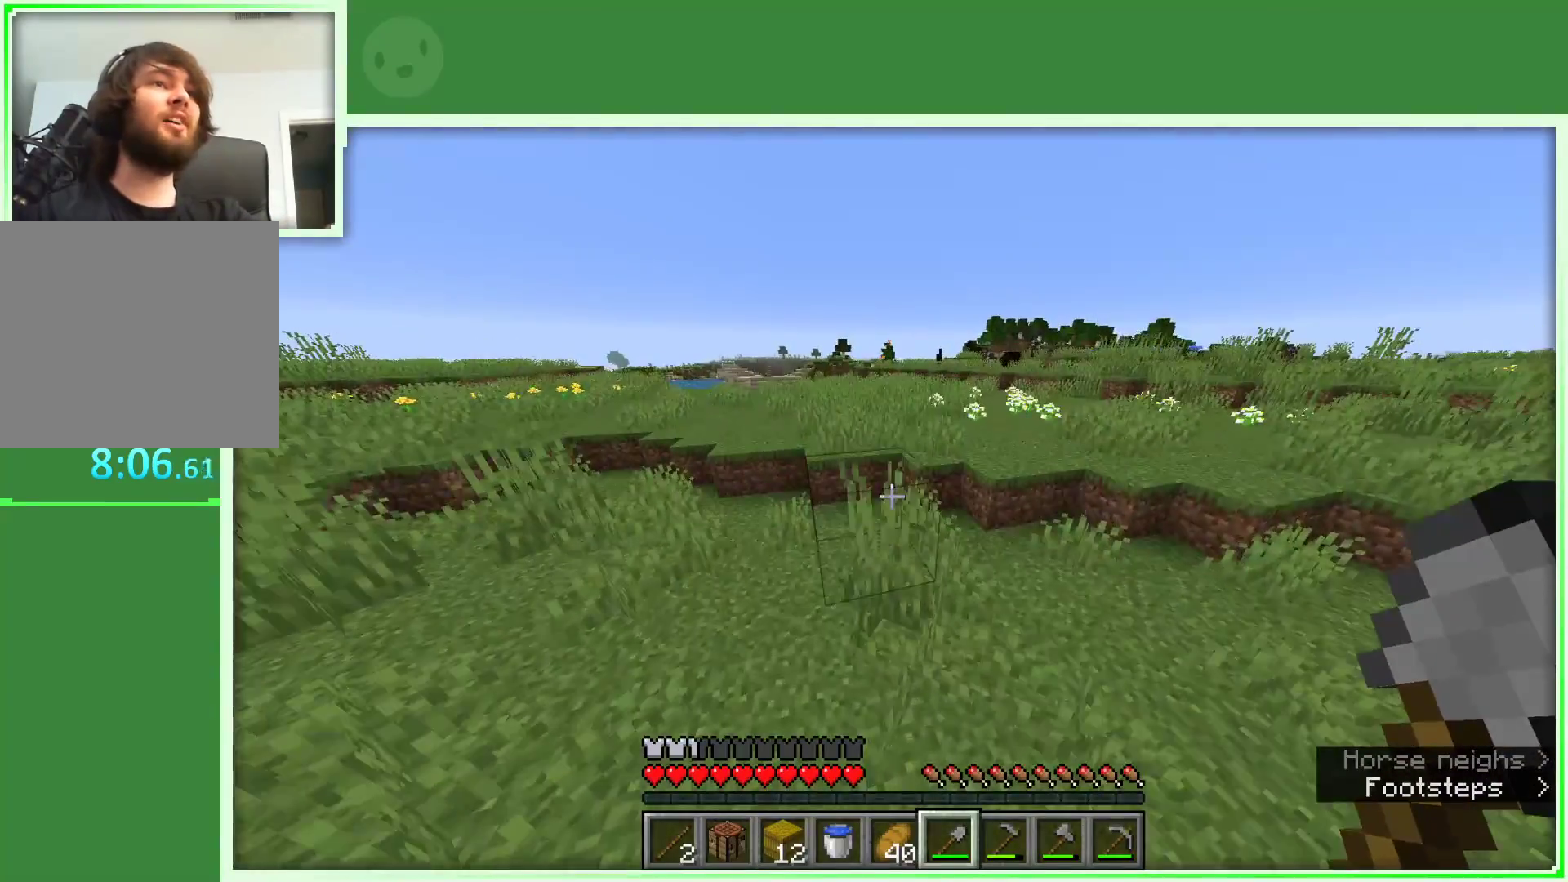
{"keys": ["w"], "mouse": [], "events": []}
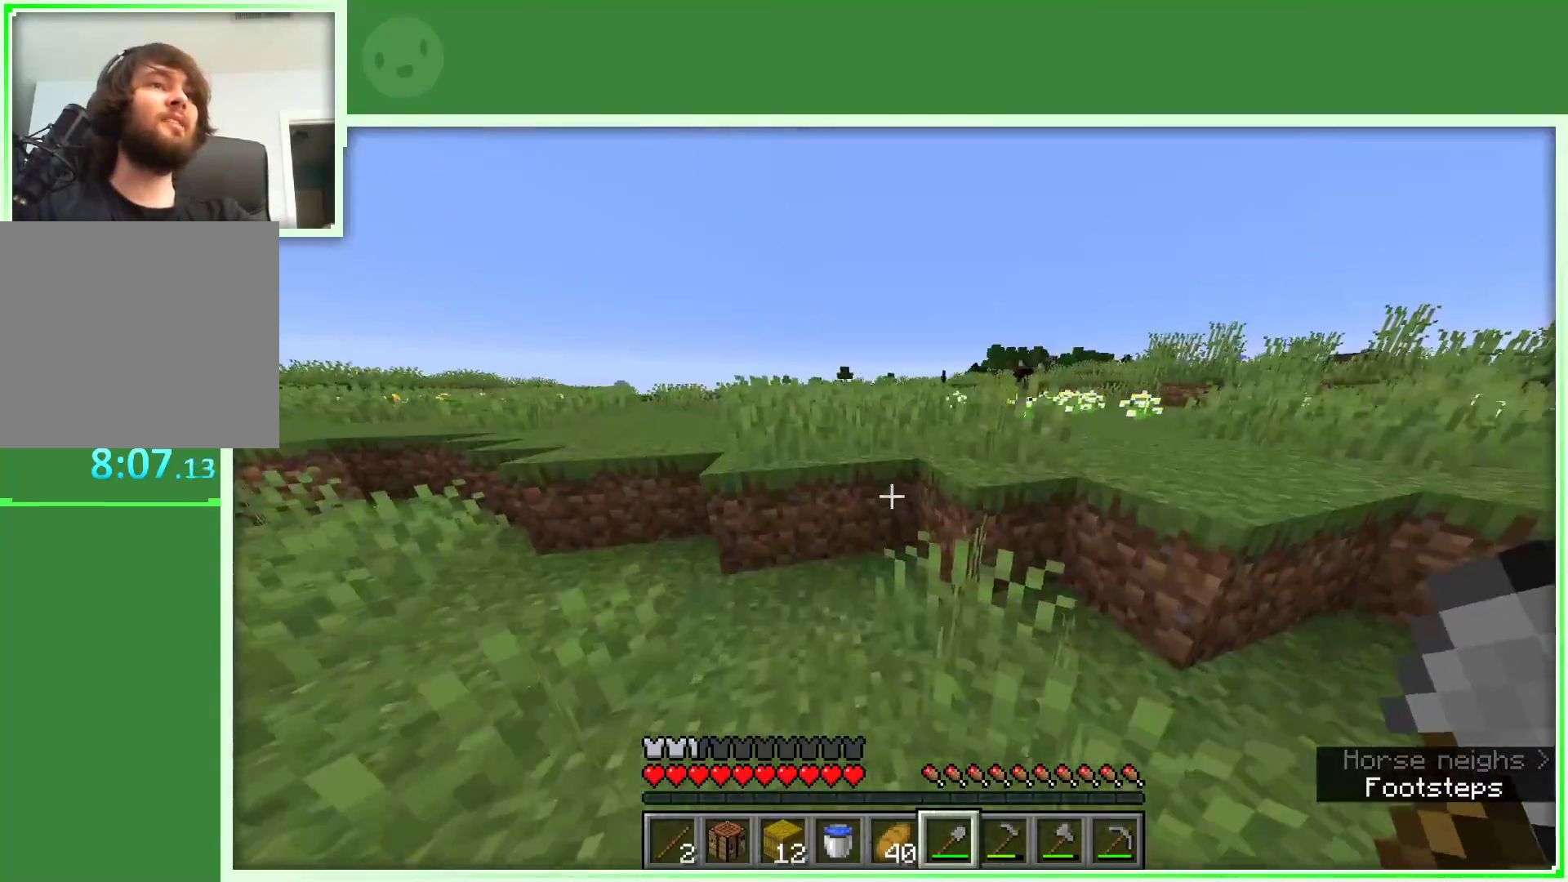
{"keys": ["space", "w"], "mouse": [], "events": [[167, "space", "down"]]}
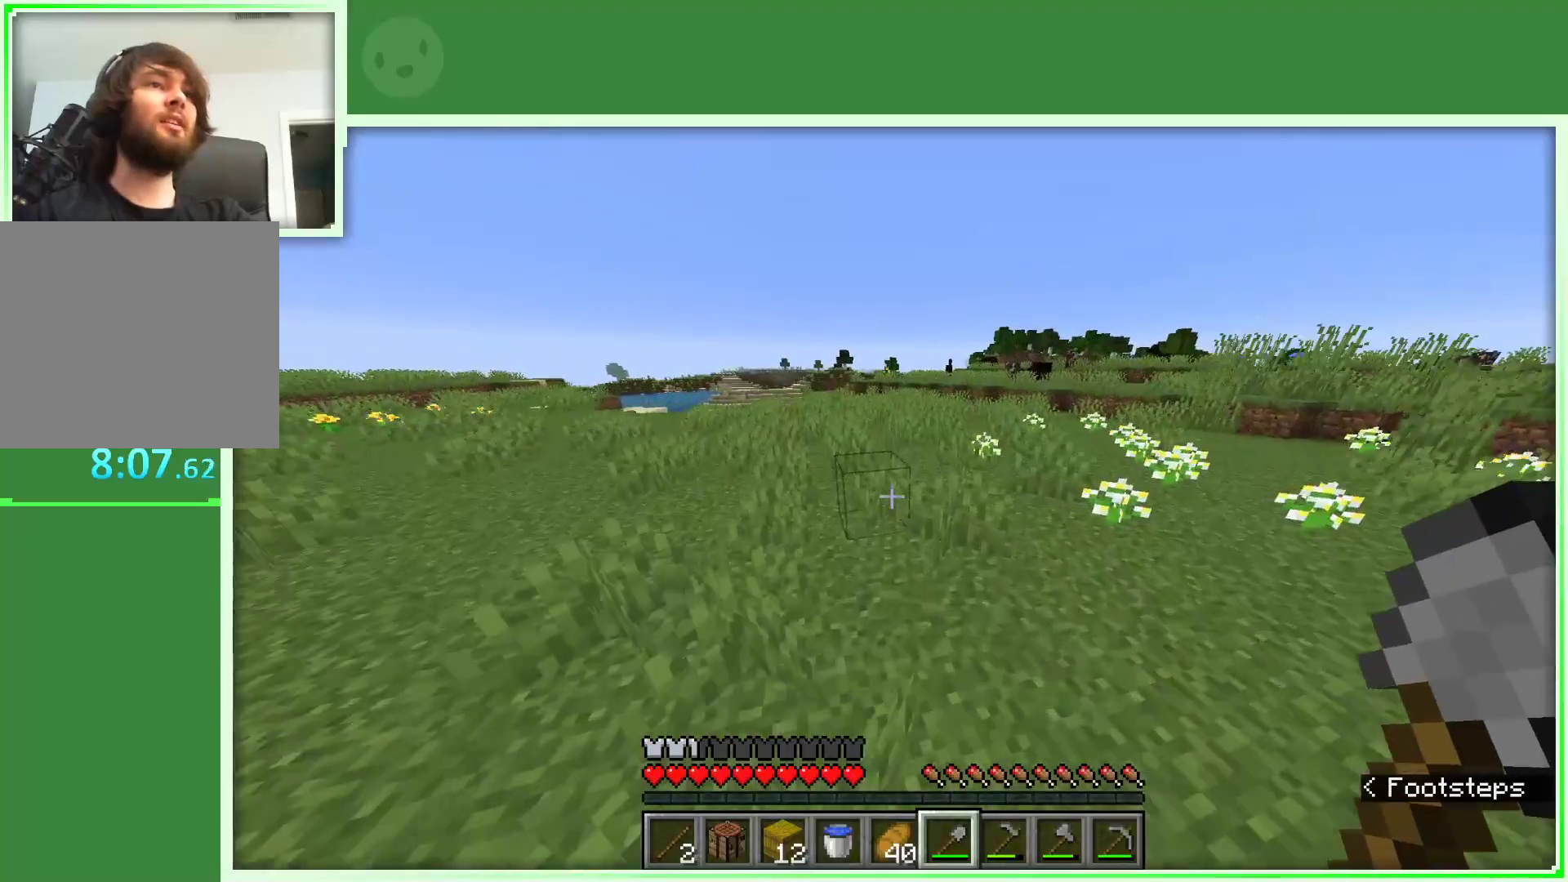
{"keys": ["space", "w"], "mouse": [], "events": []}
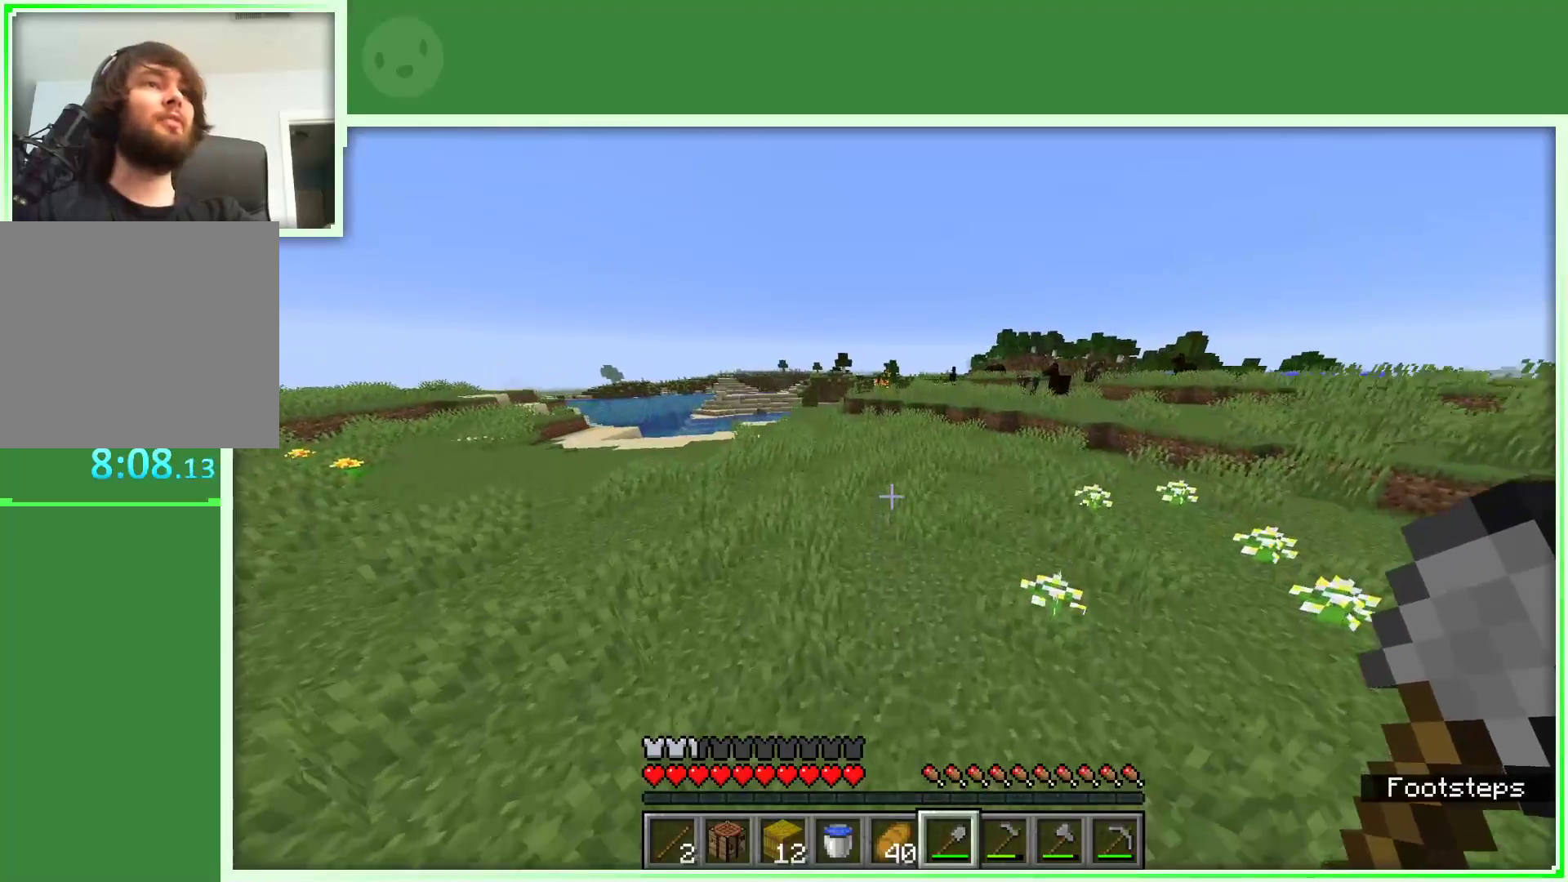
{"keys": ["space", "w"], "mouse": [], "events": []}
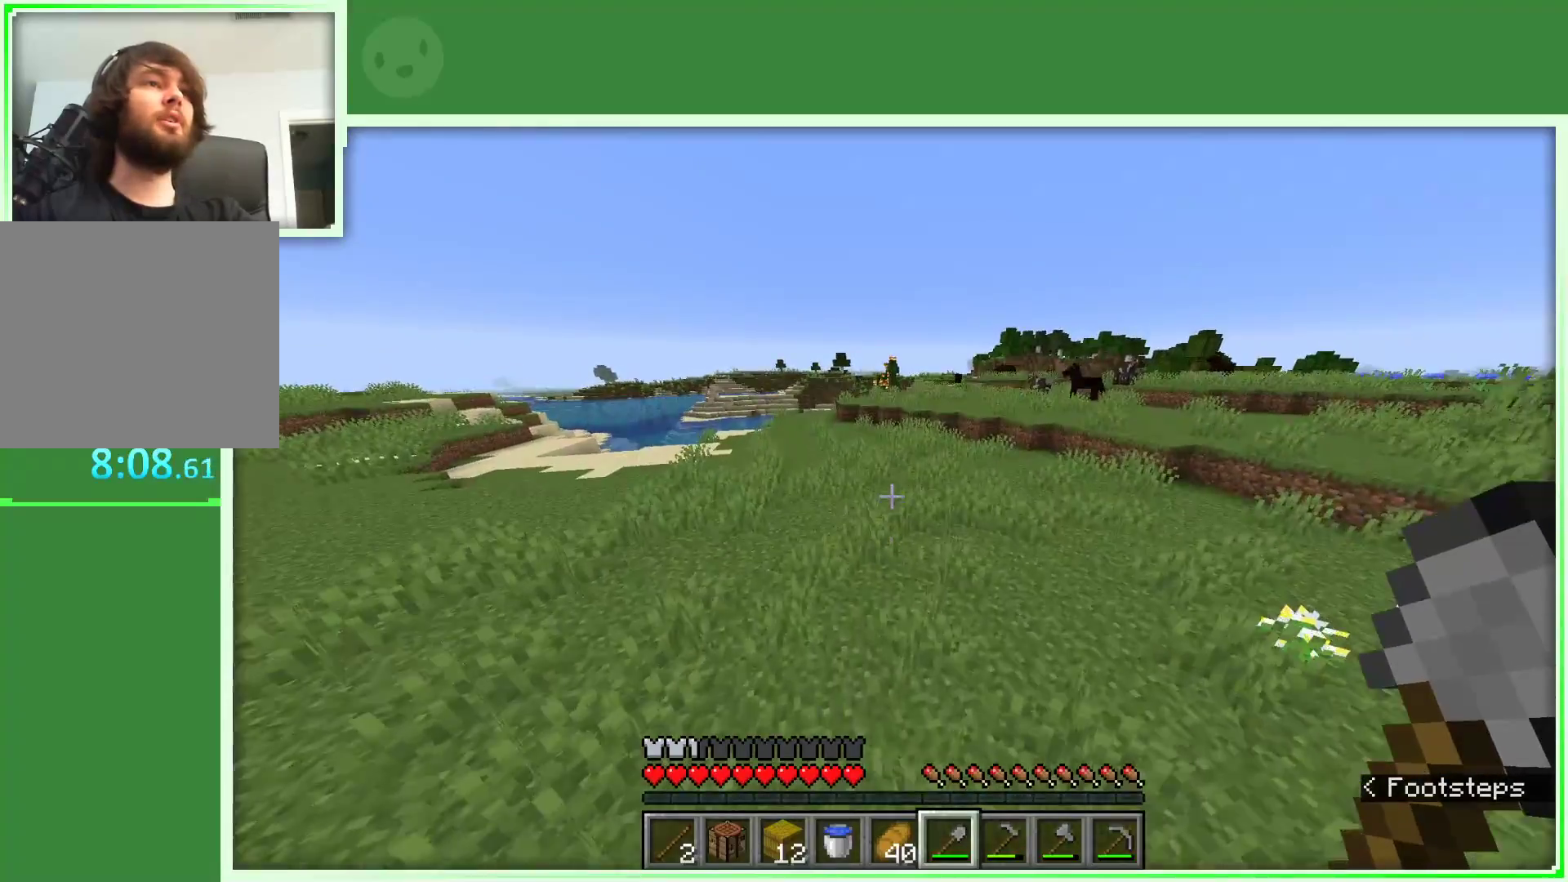
{"keys": ["space", "w"], "mouse": [], "events": []}
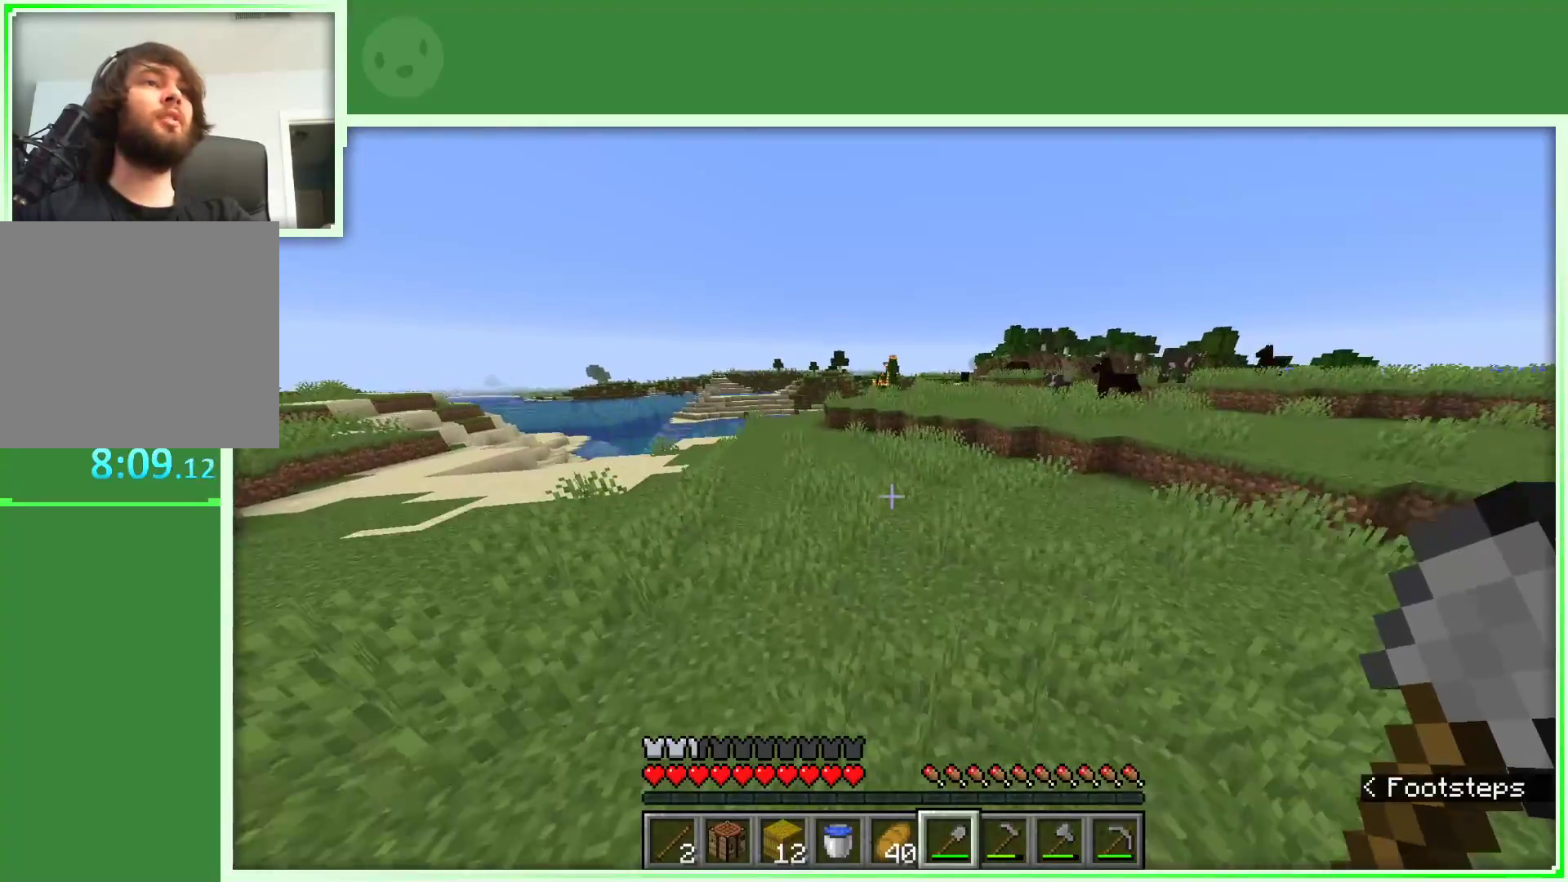
{"keys": ["space", "w"], "mouse": [], "events": []}
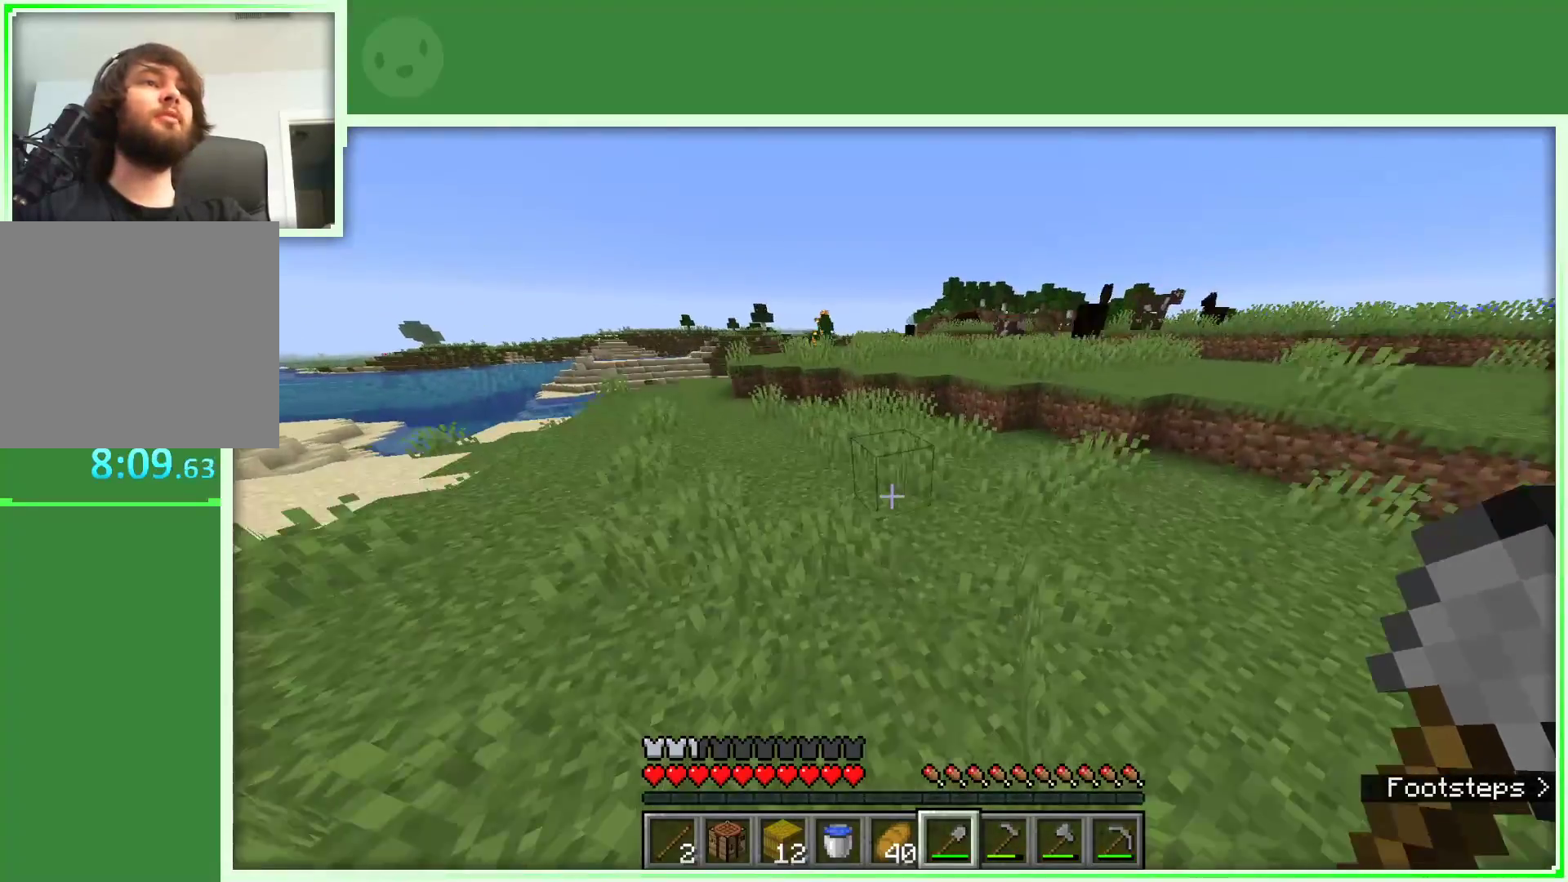
{"keys": ["w"], "mouse": [], "events": [[283, "space", "up"]]}
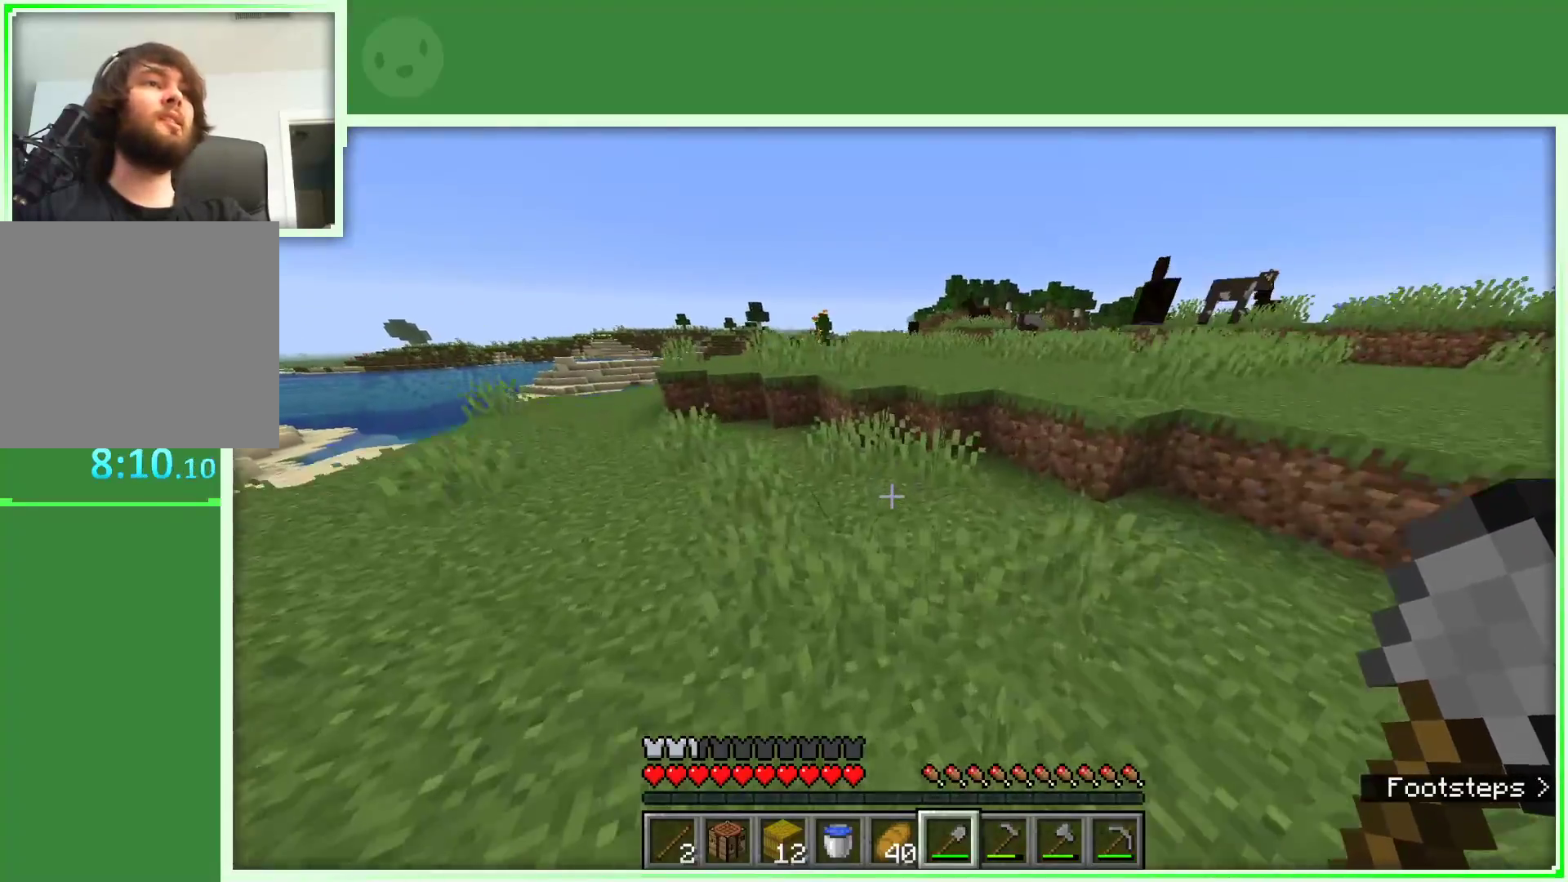
{"keys": ["w"], "mouse": [], "events": []}
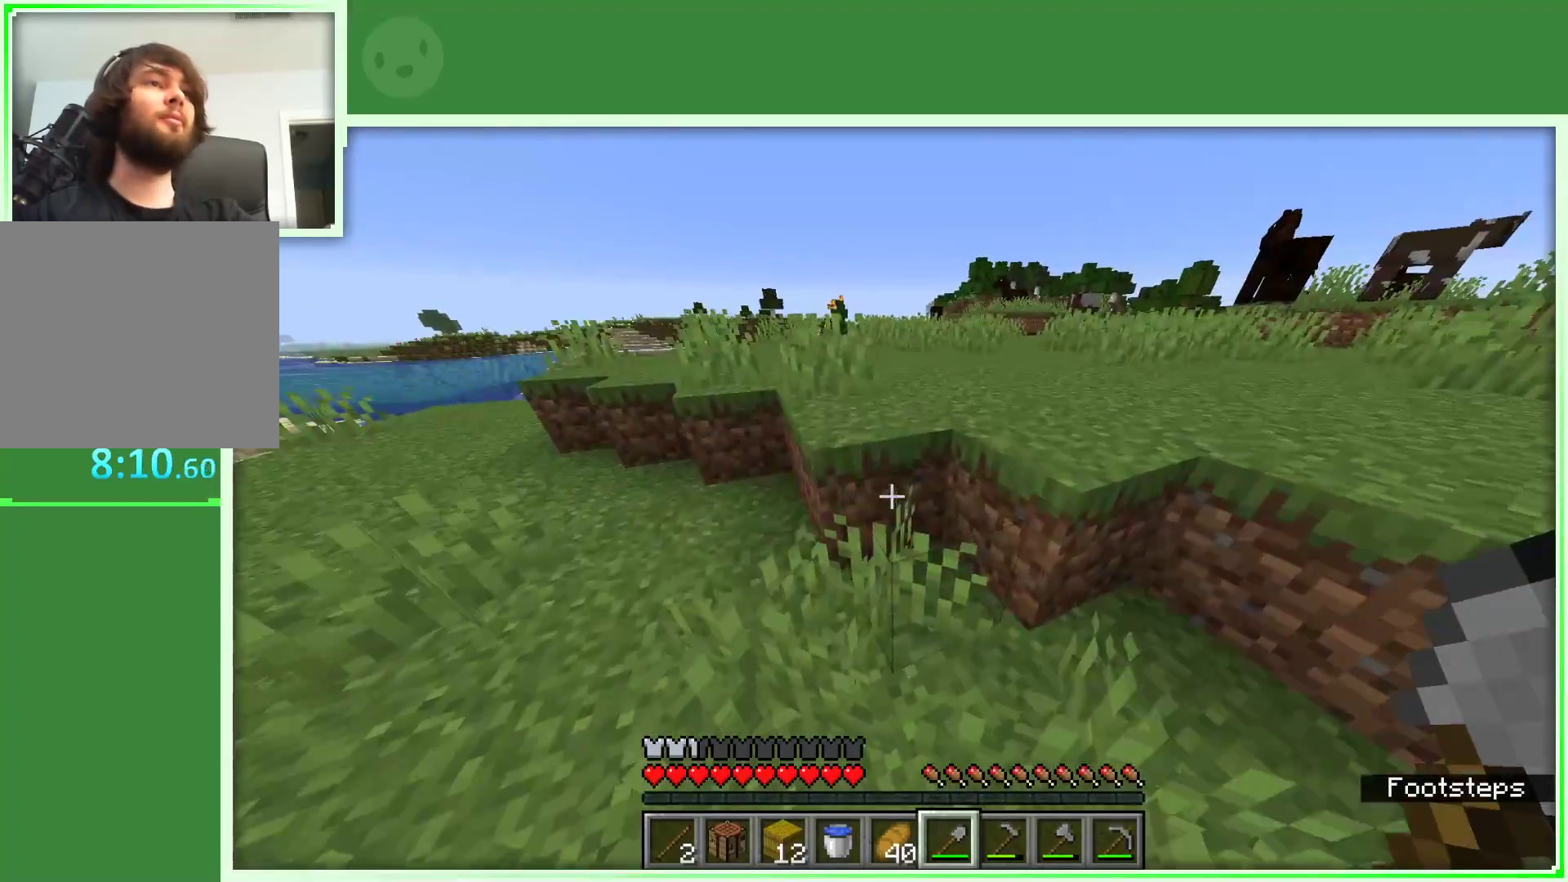
{"keys": ["space", "w"], "mouse": [], "events": [[33, "space", "down"]]}
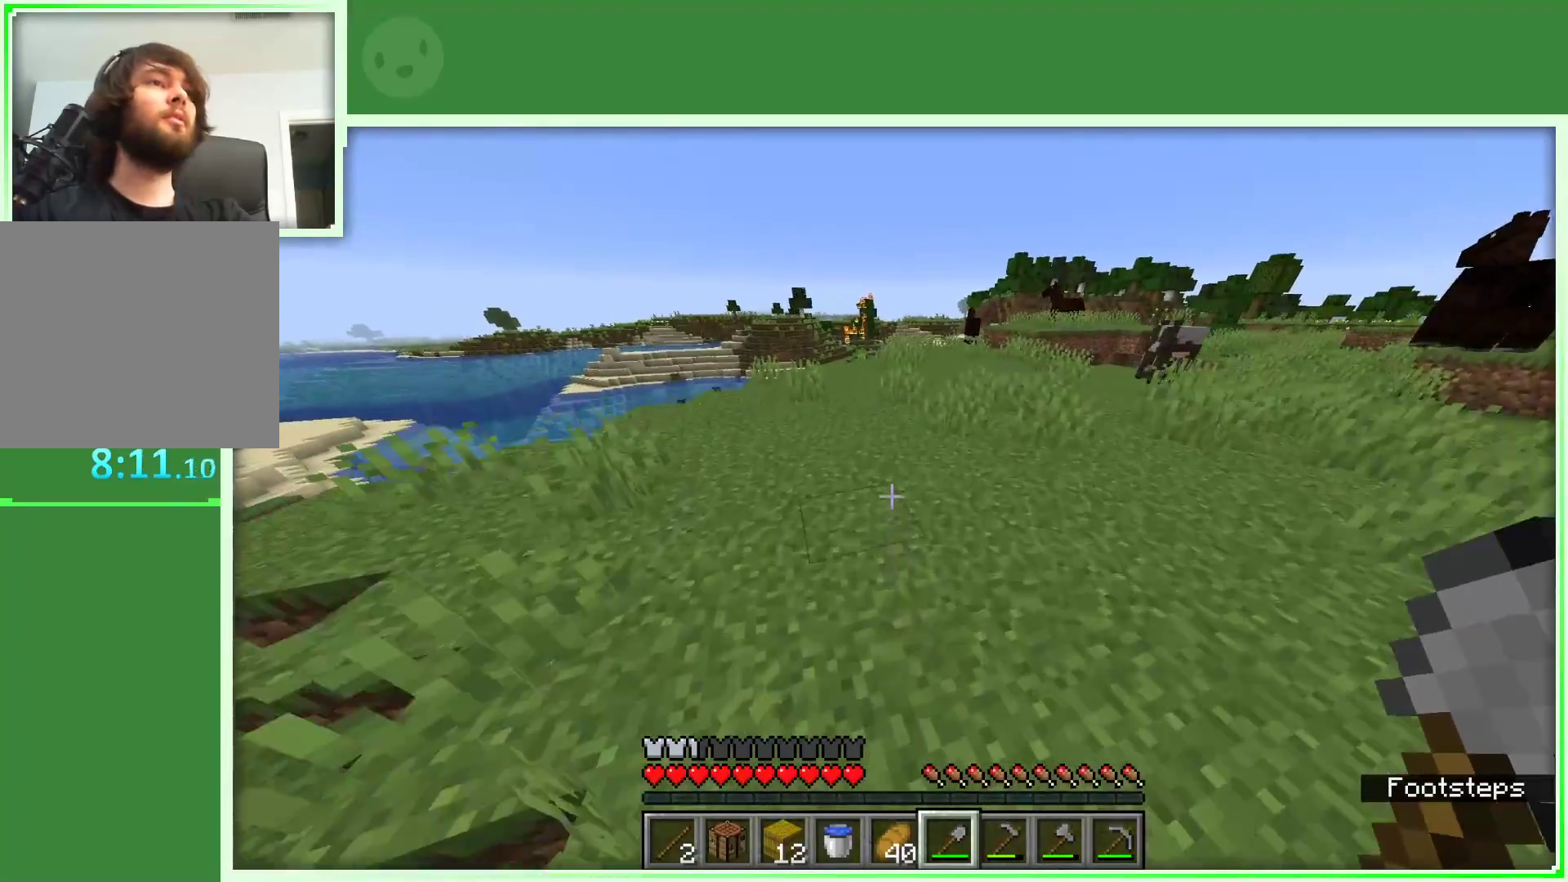
{"keys": ["space", "w"], "mouse": [], "events": []}
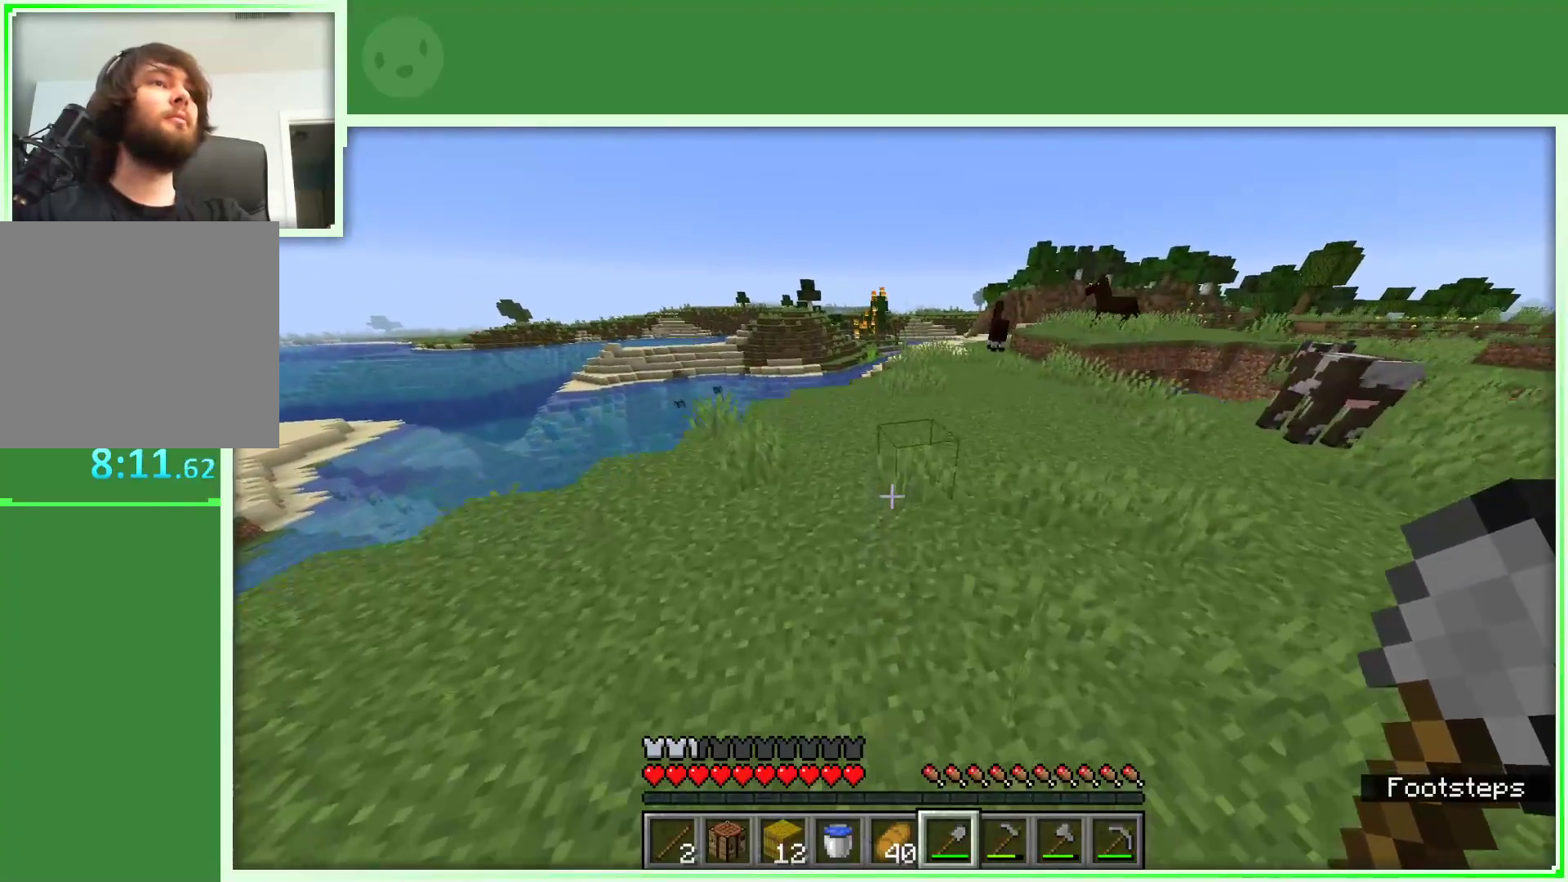
{"keys": ["space", "w"], "mouse": [], "events": []}
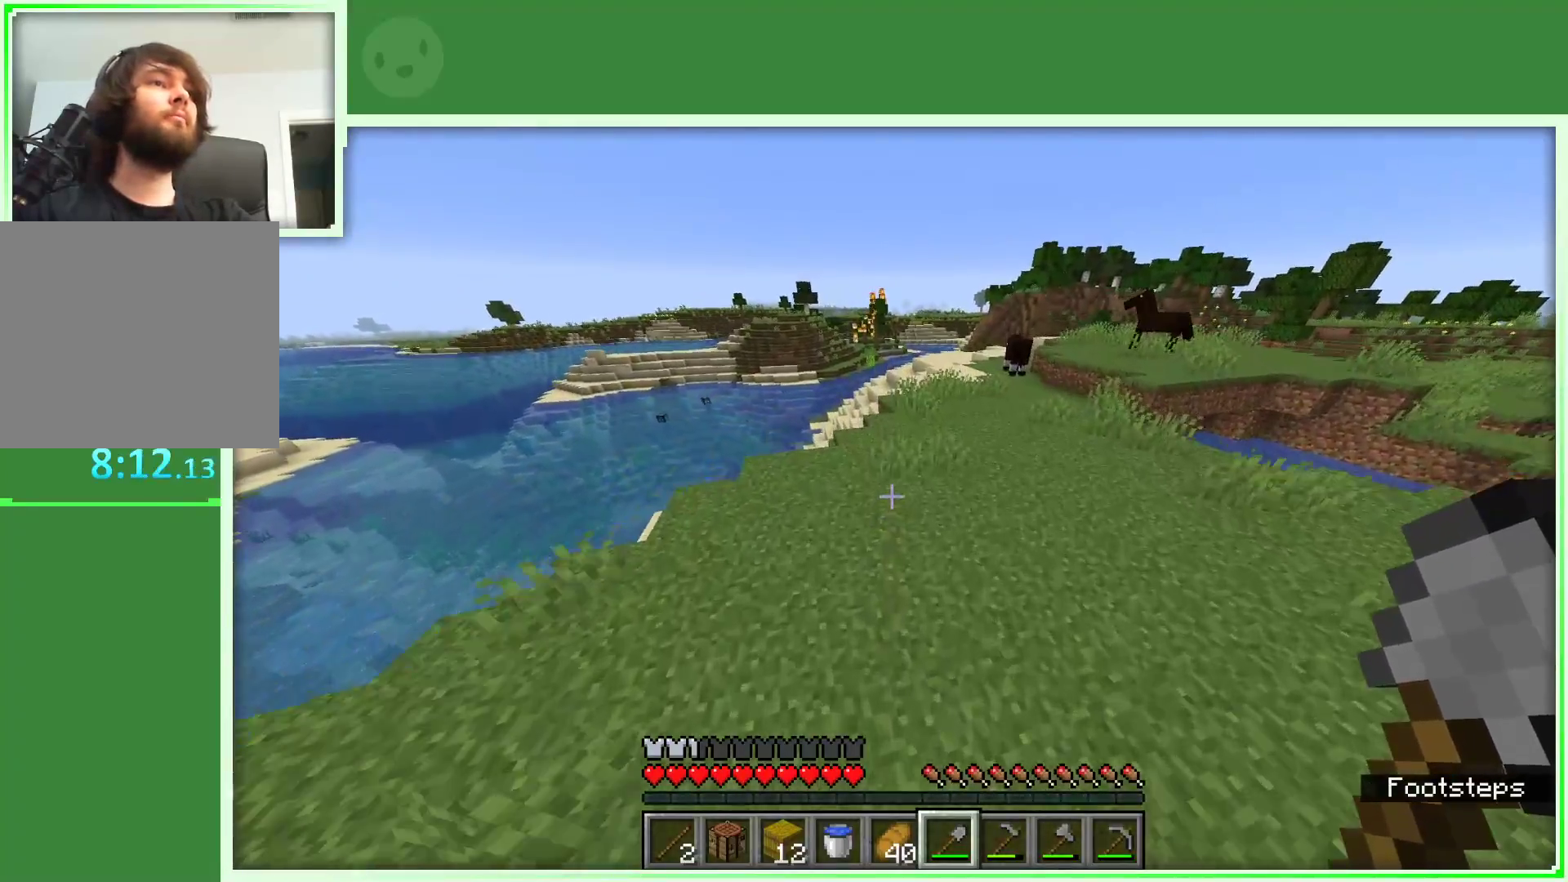
{"keys": ["d", "space", "w"], "mouse": [], "events": [[267, "d", "down"]]}